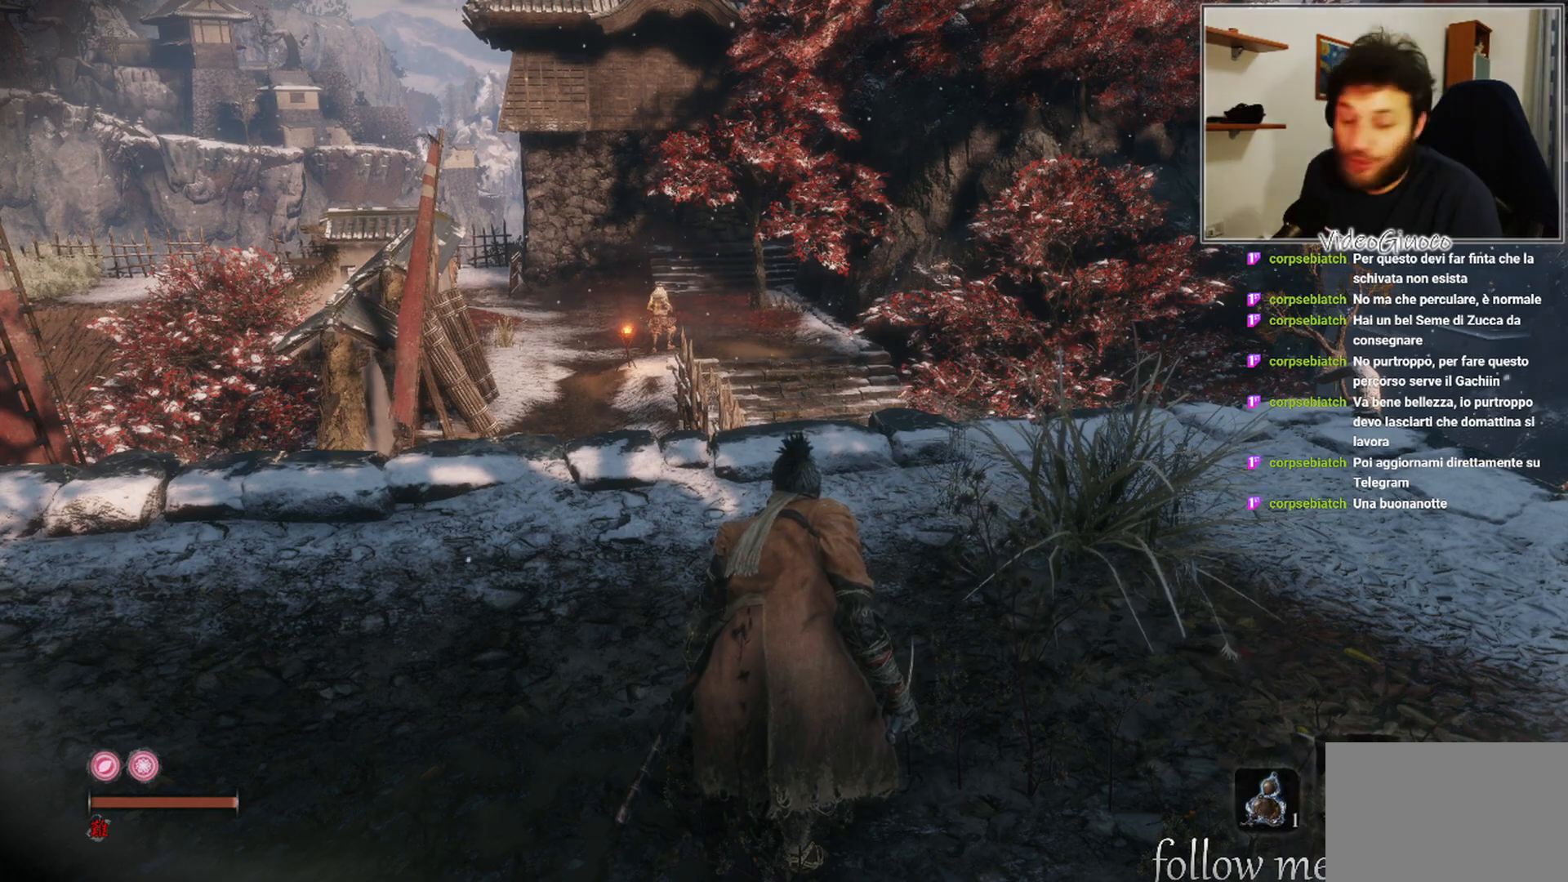
Gameplay with a controller (Xbox layout); each line is a JSON object with the inputs held at the frame after it. "events" lists button and stick changes between this image and that frame as [ms after this image, input, new state], when the widget could be followed in between.
{"buttons": [], "left_stick": "up", "right_stick": "center", "events": [[267, "left_stick", "up"], [267, "right_stick", "down-left"], [467, "right_stick", "center"]]}
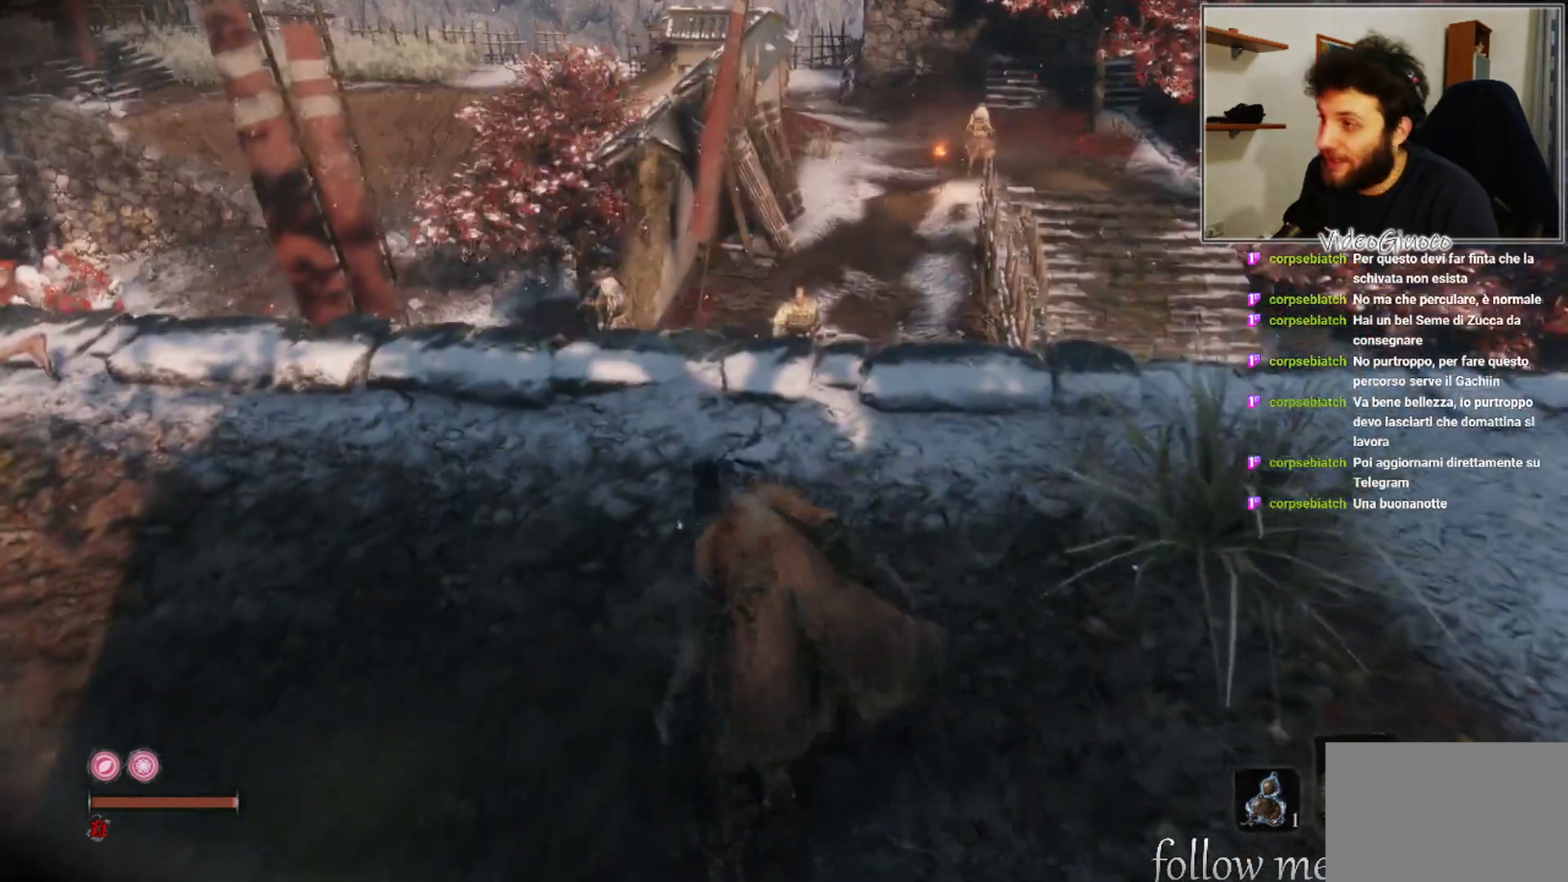
{"buttons": [], "left_stick": "center", "right_stick": "center", "events": [[317, "right_stick", "down"], [350, "left_stick", "center"], [467, "right_stick", "center"]]}
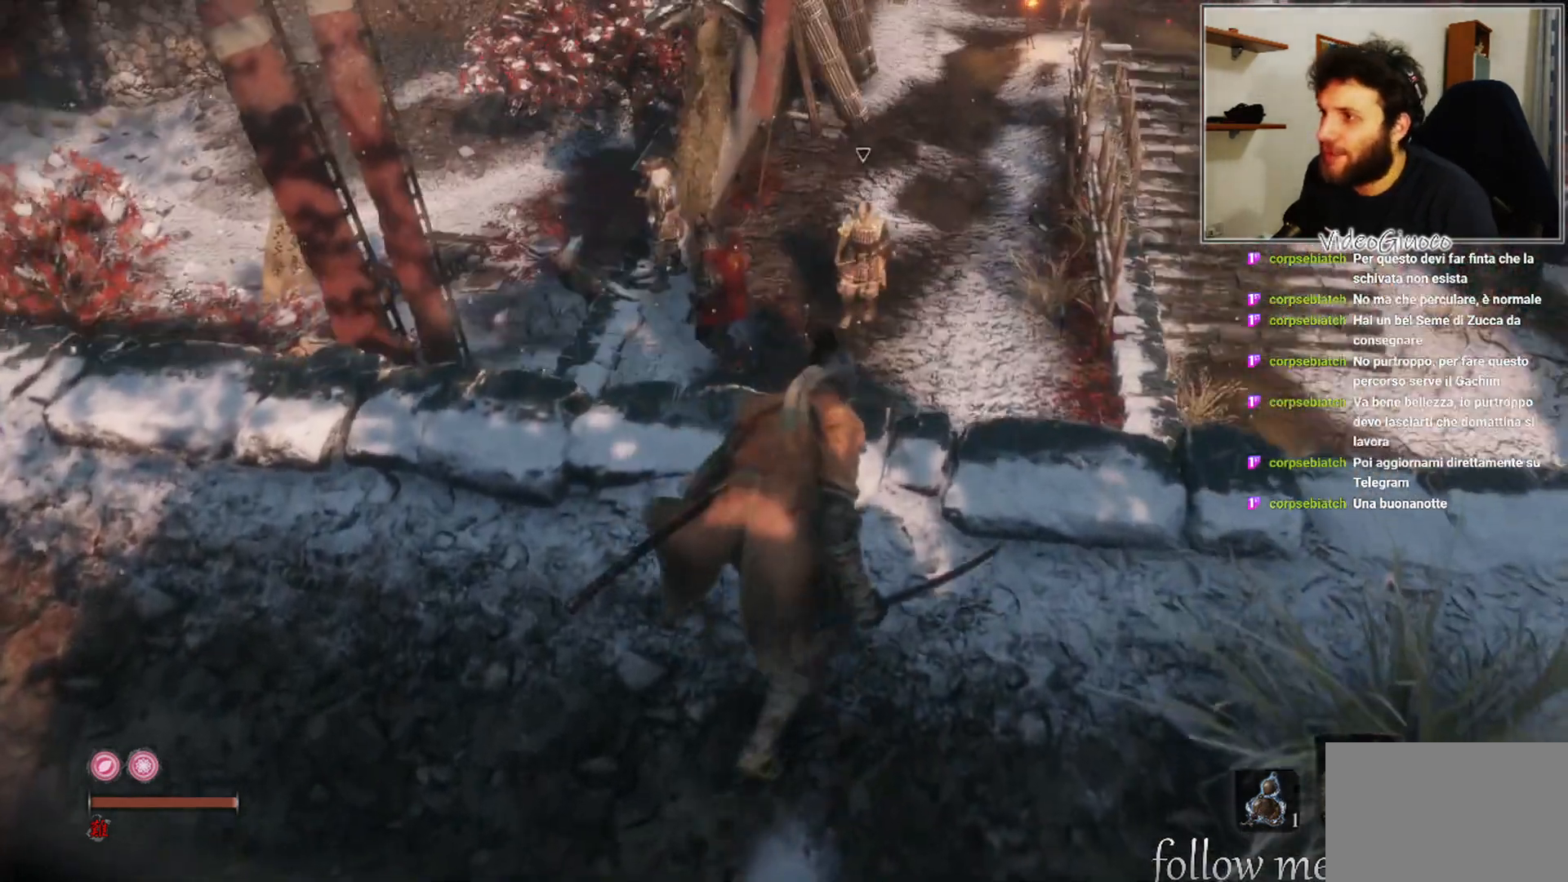
{"buttons": [], "left_stick": "center", "right_stick": "center", "events": []}
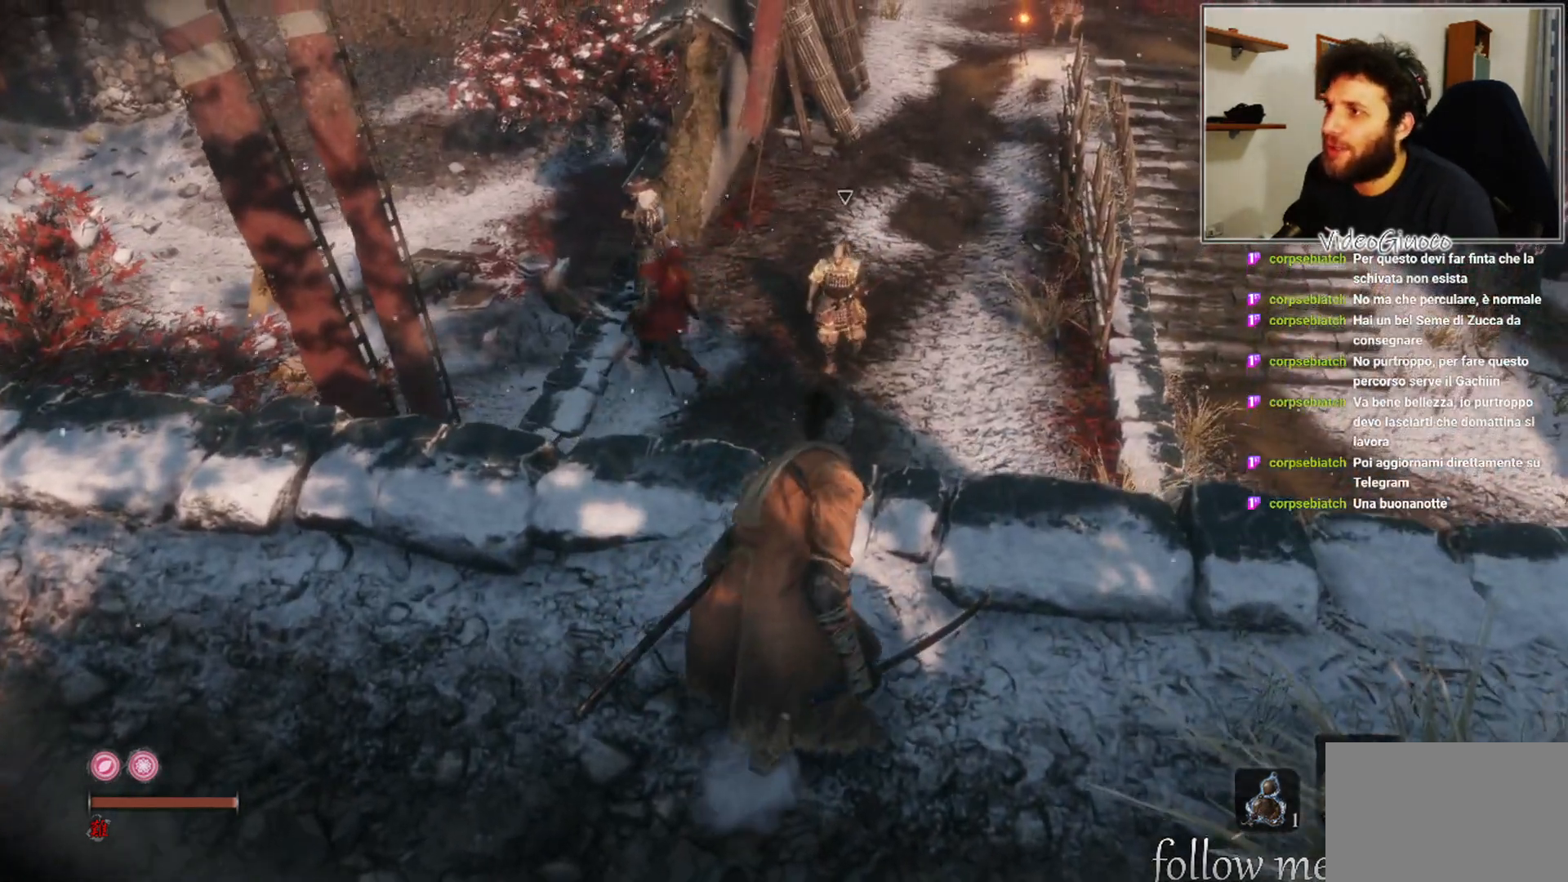
{"buttons": [], "left_stick": "center", "right_stick": "center", "events": [[150, "R3", "down"], [250, "R3", "up"]]}
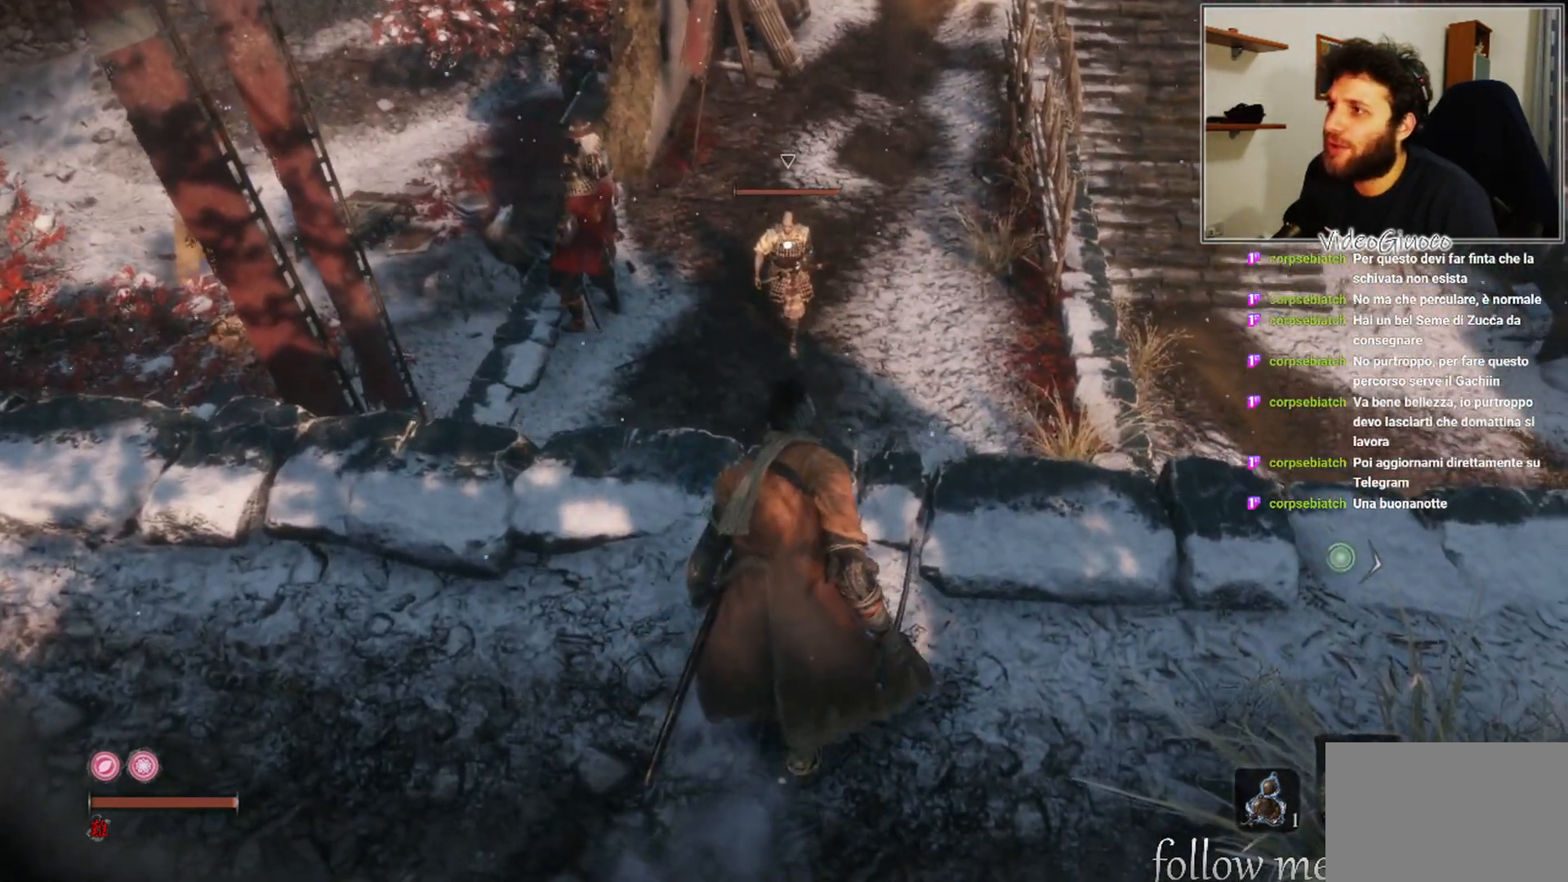
{"buttons": [], "left_stick": "center", "right_stick": "center", "events": []}
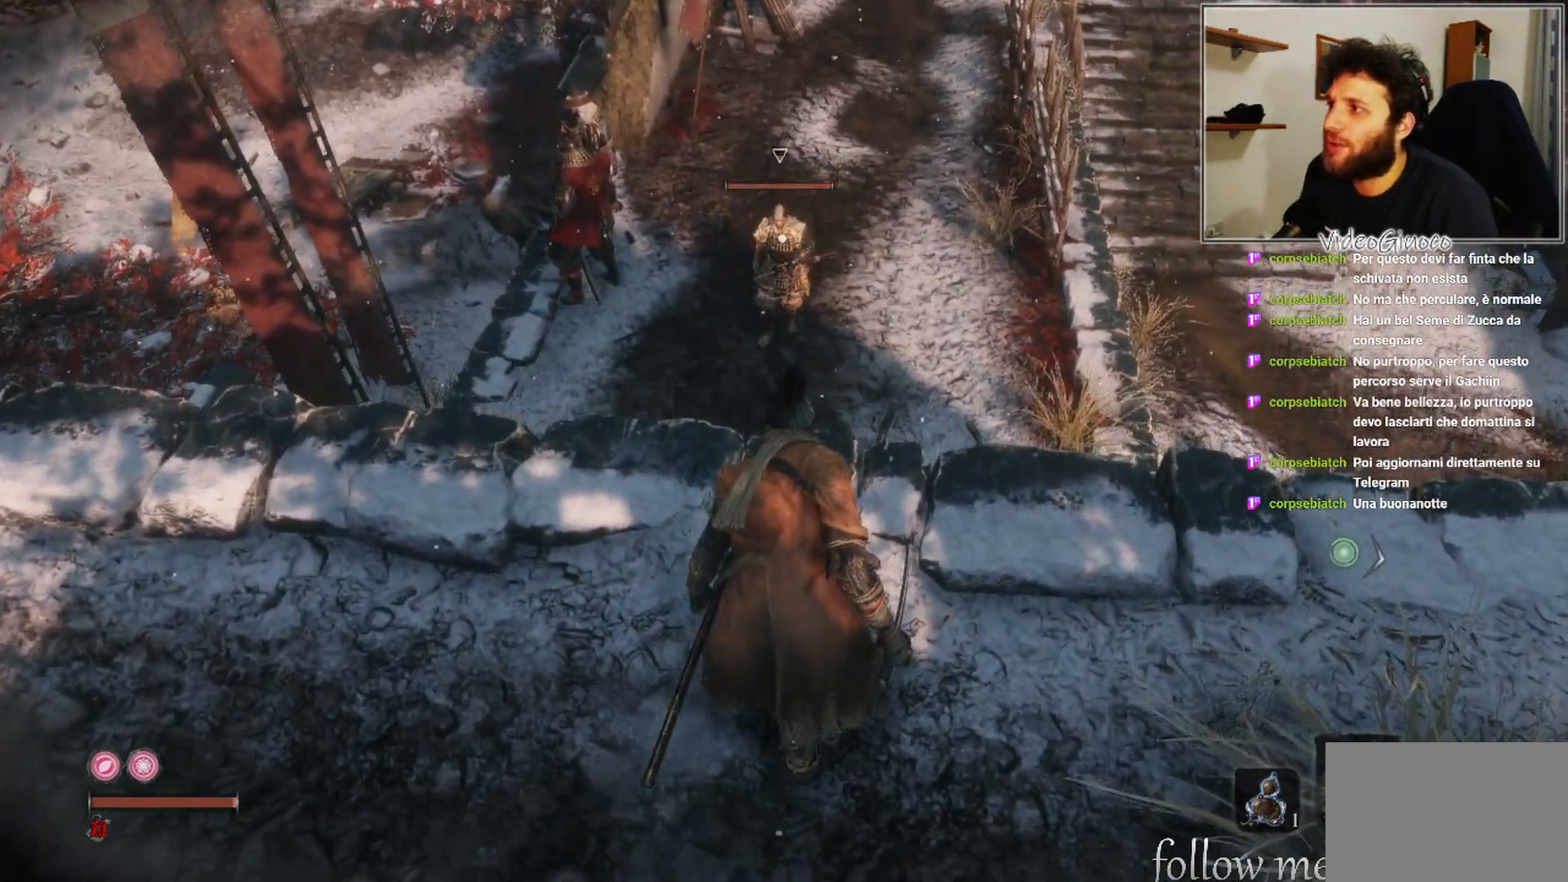
{"buttons": [], "left_stick": "center", "right_stick": "center", "events": [[267, "right_stick", "up-left"], [400, "right_stick", "center"]]}
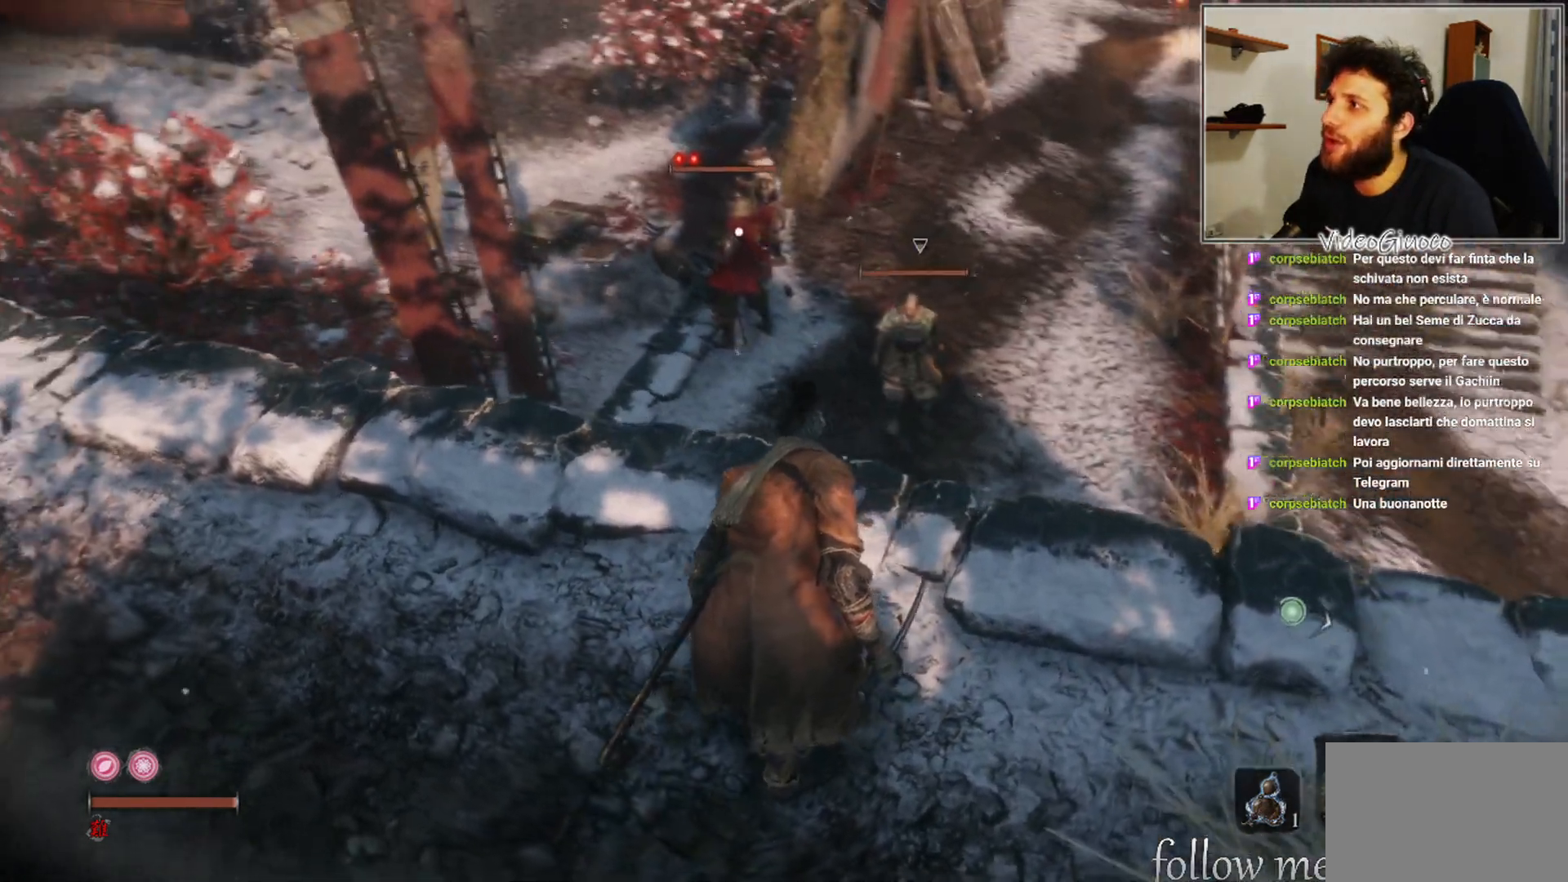
{"buttons": [], "left_stick": "center", "right_stick": "center", "events": []}
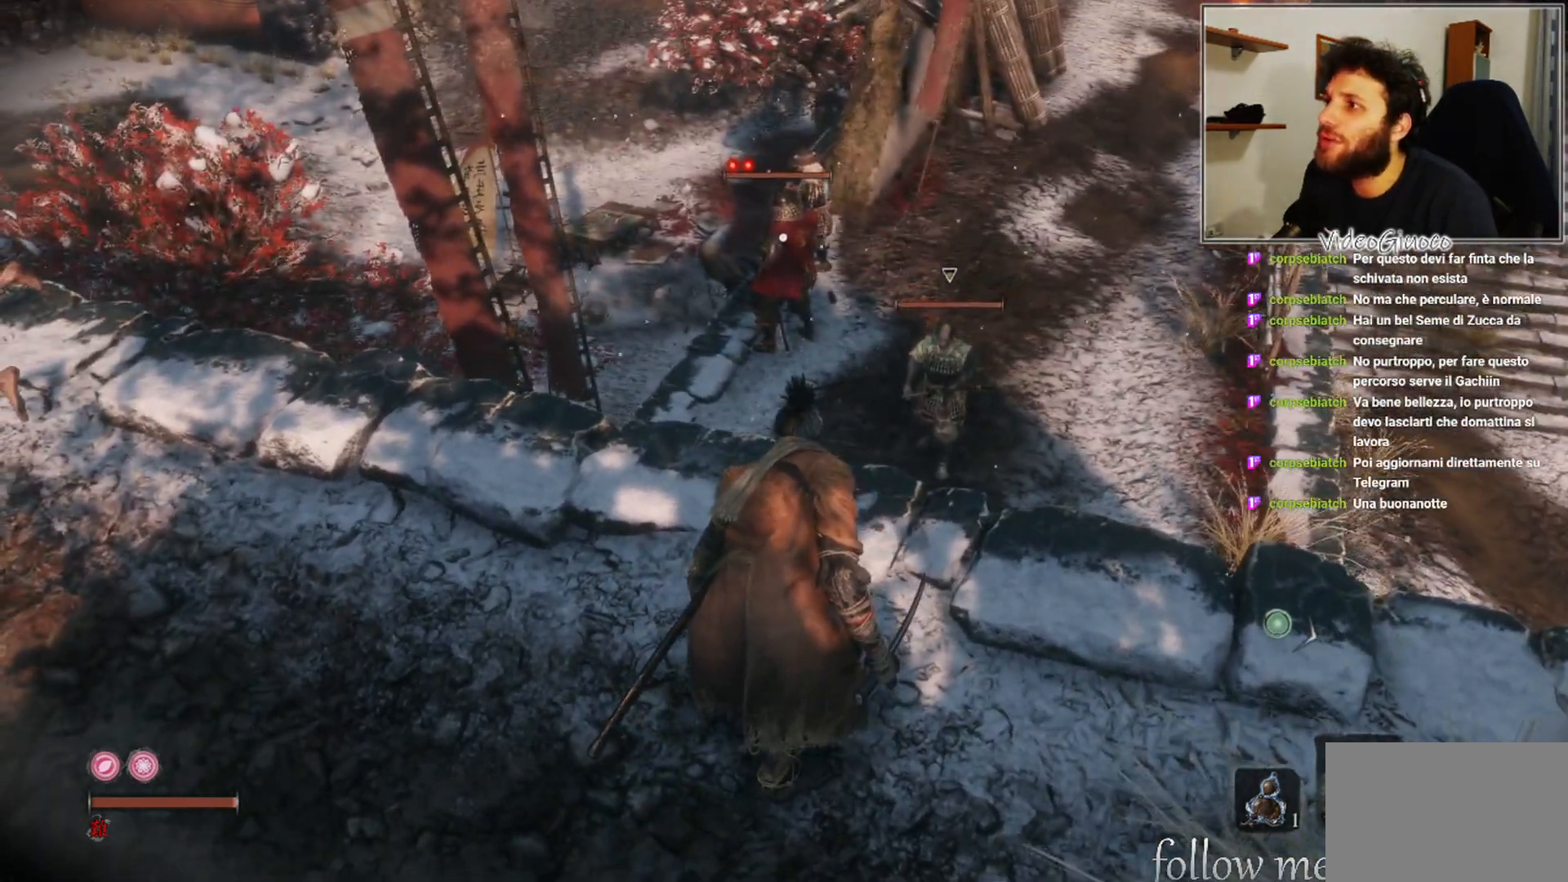
{"buttons": [], "left_stick": "center", "right_stick": "center", "events": []}
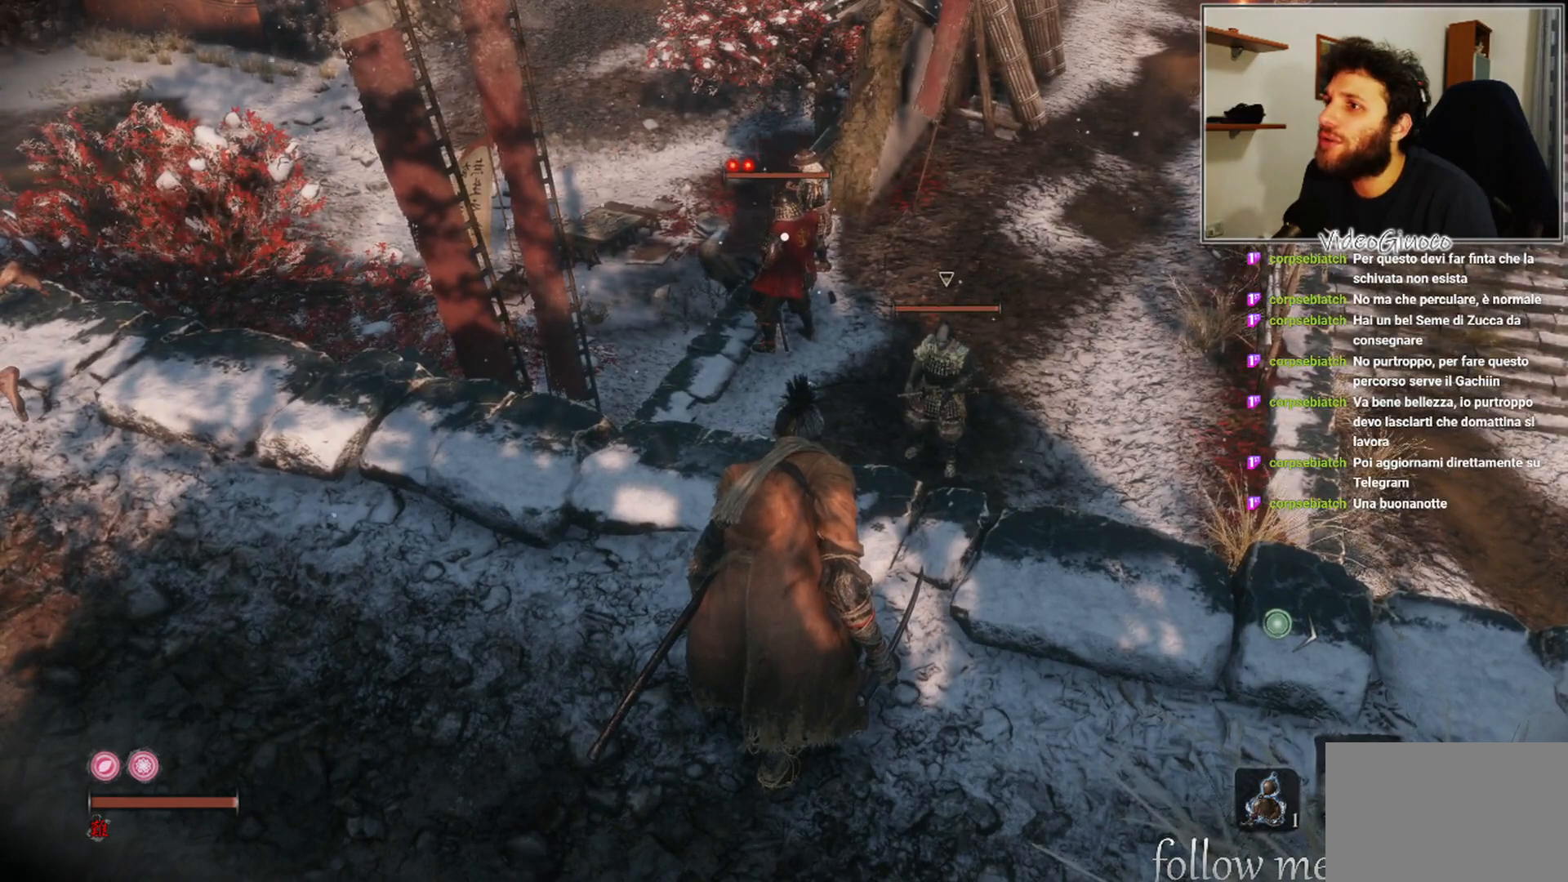
{"buttons": [], "left_stick": "center", "right_stick": "center", "events": []}
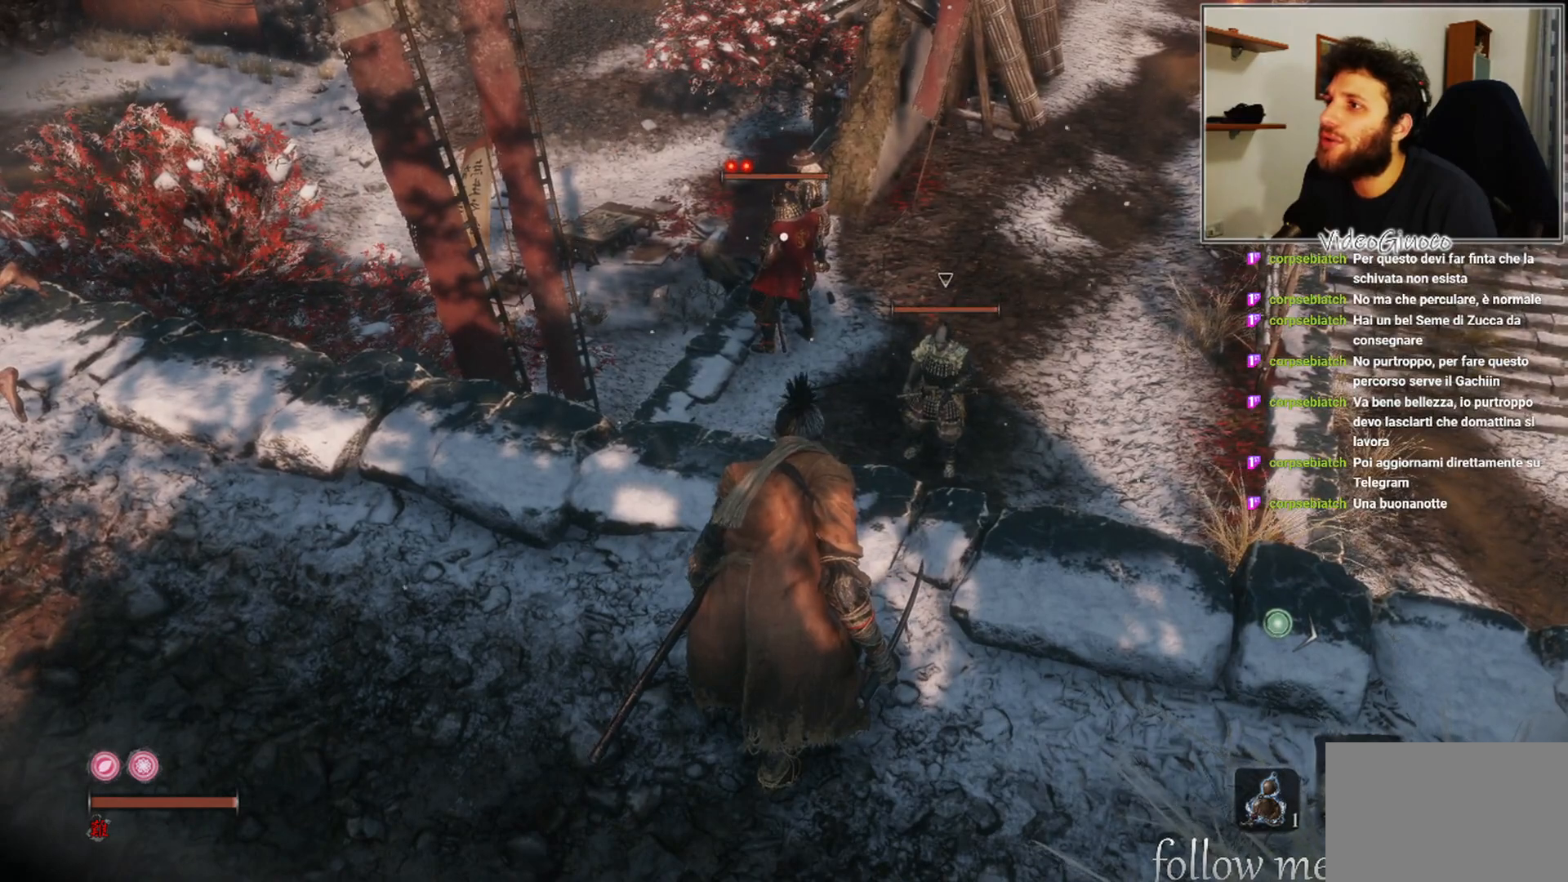
{"buttons": [], "left_stick": "center", "right_stick": "center", "events": []}
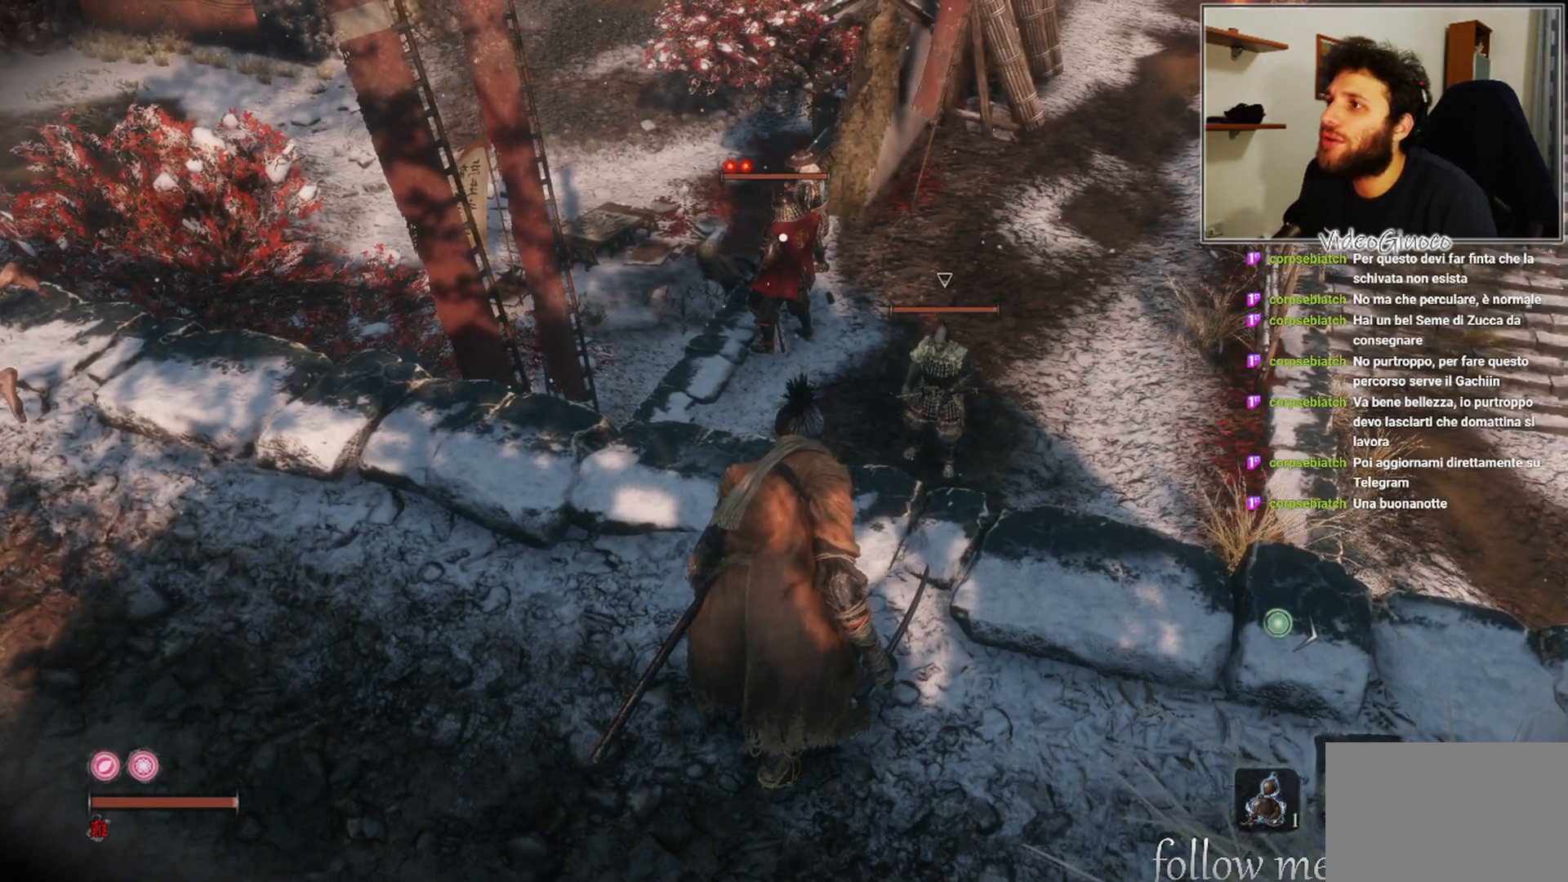
{"buttons": [], "left_stick": "center", "right_stick": "center", "events": []}
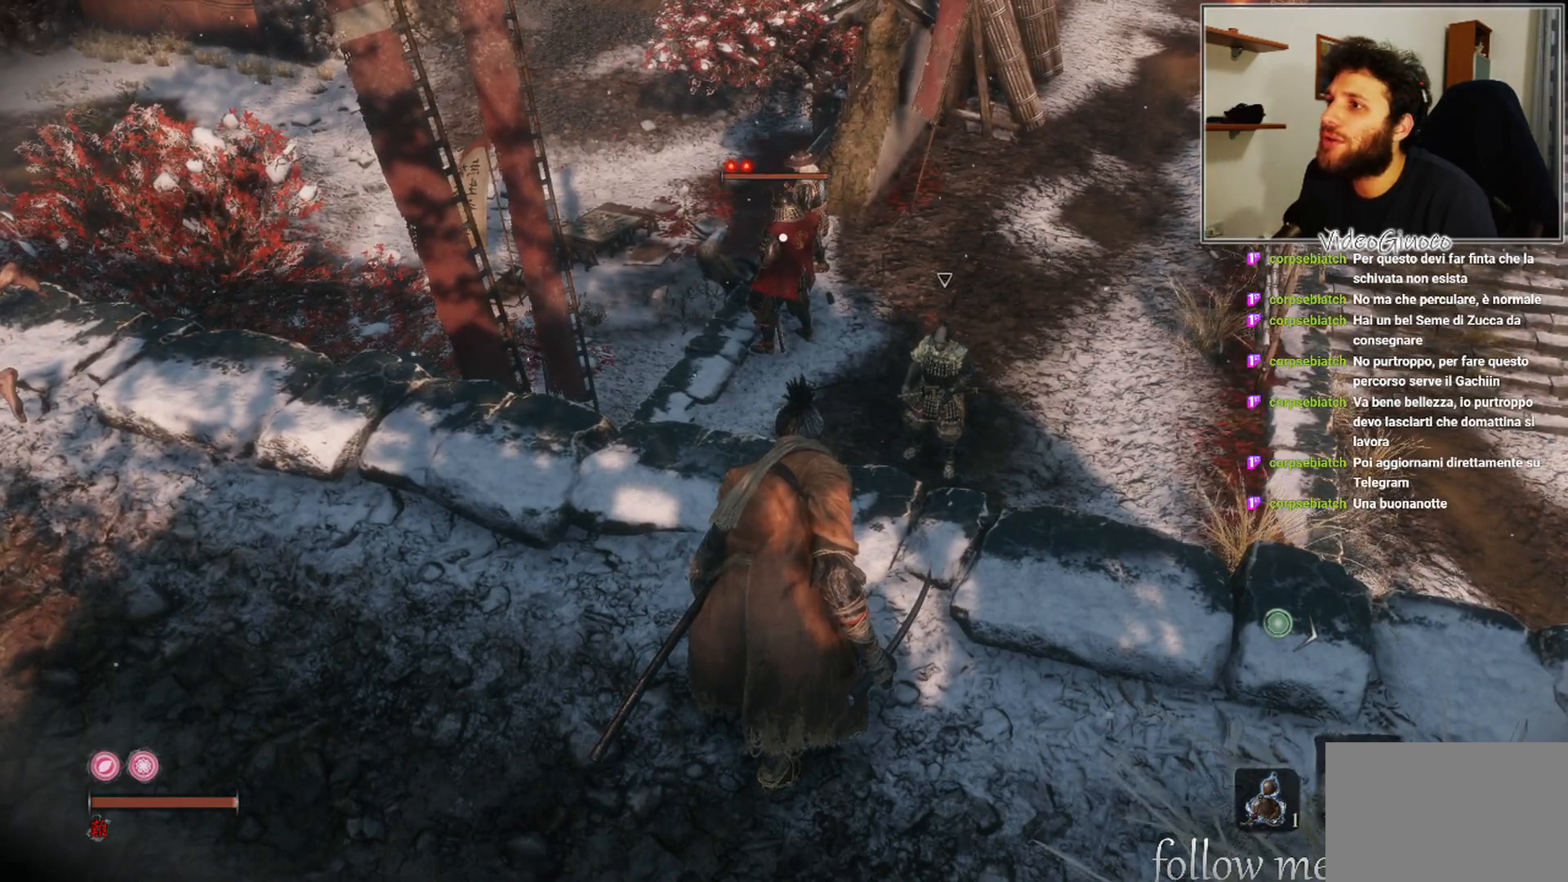
{"buttons": [], "left_stick": "center", "right_stick": "center", "events": []}
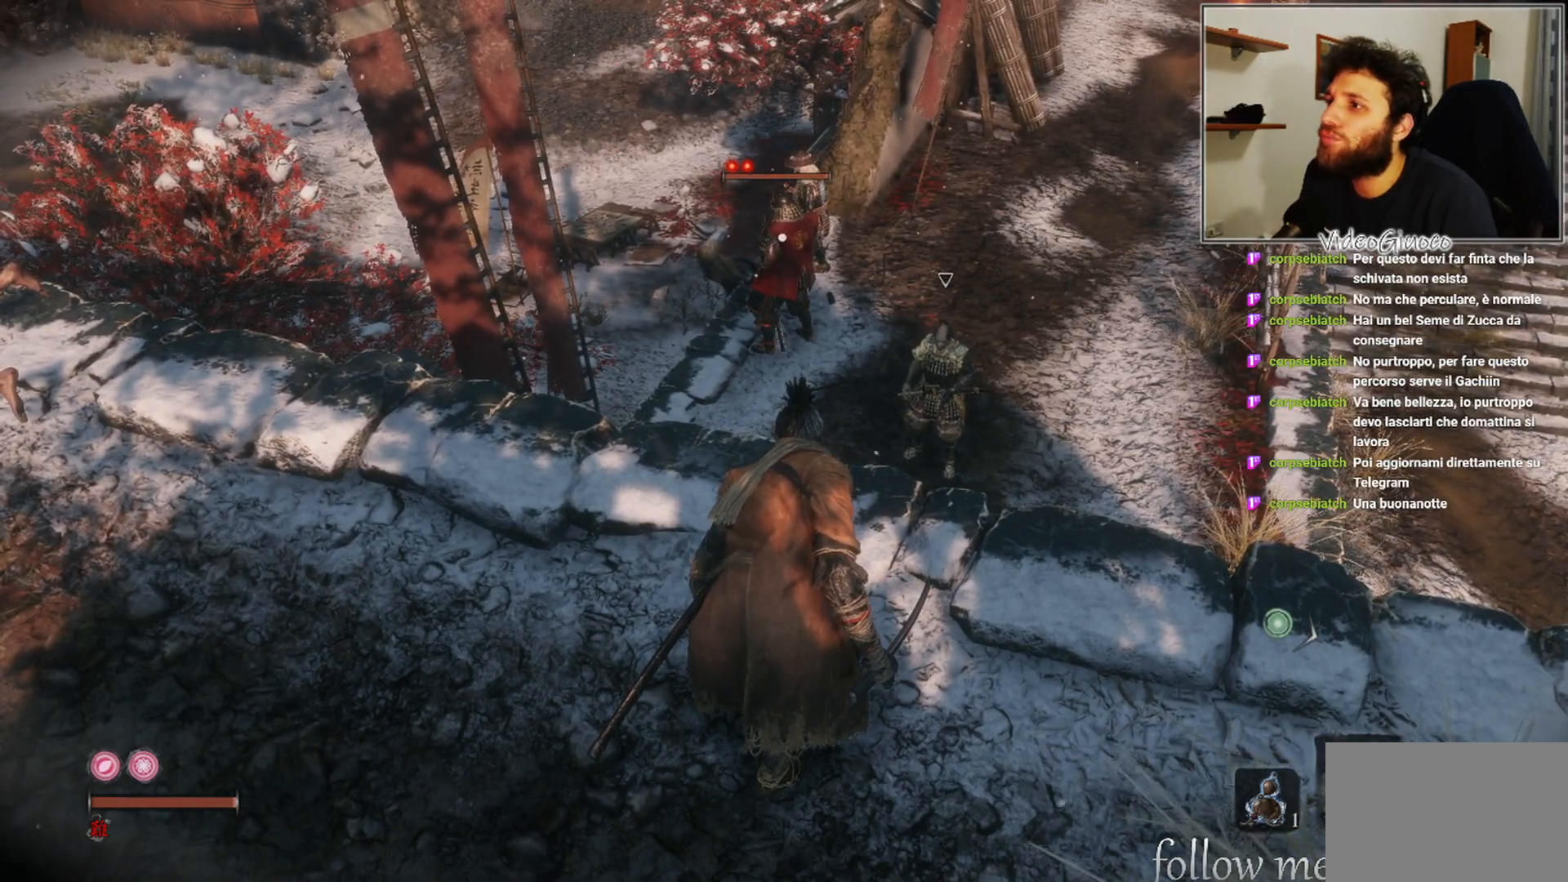
{"buttons": [], "left_stick": "center", "right_stick": "center", "events": []}
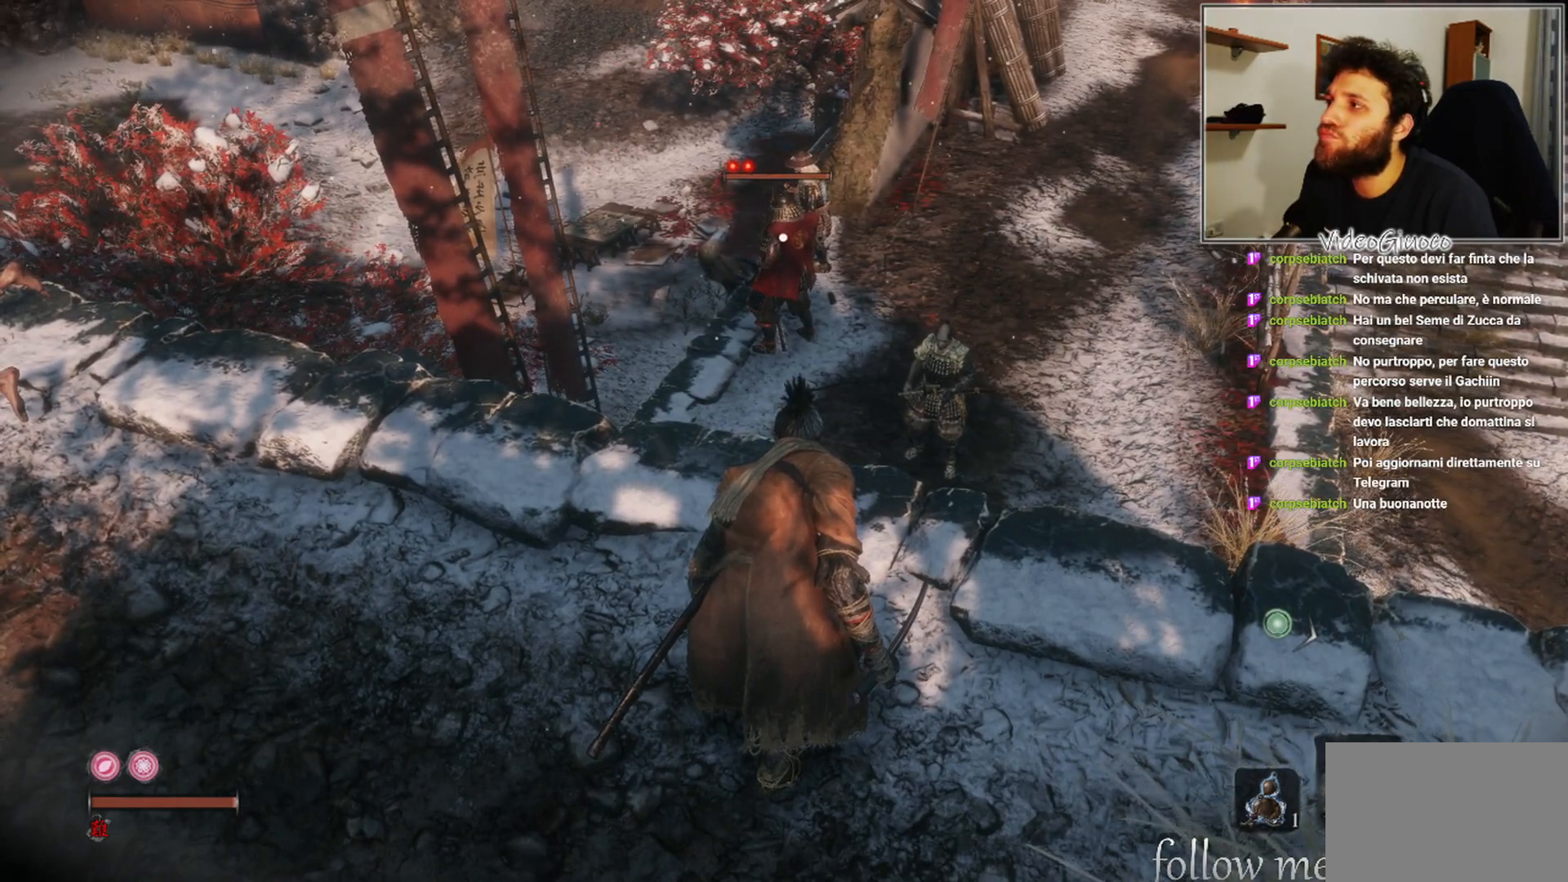
{"buttons": [], "left_stick": "center", "right_stick": "center", "events": []}
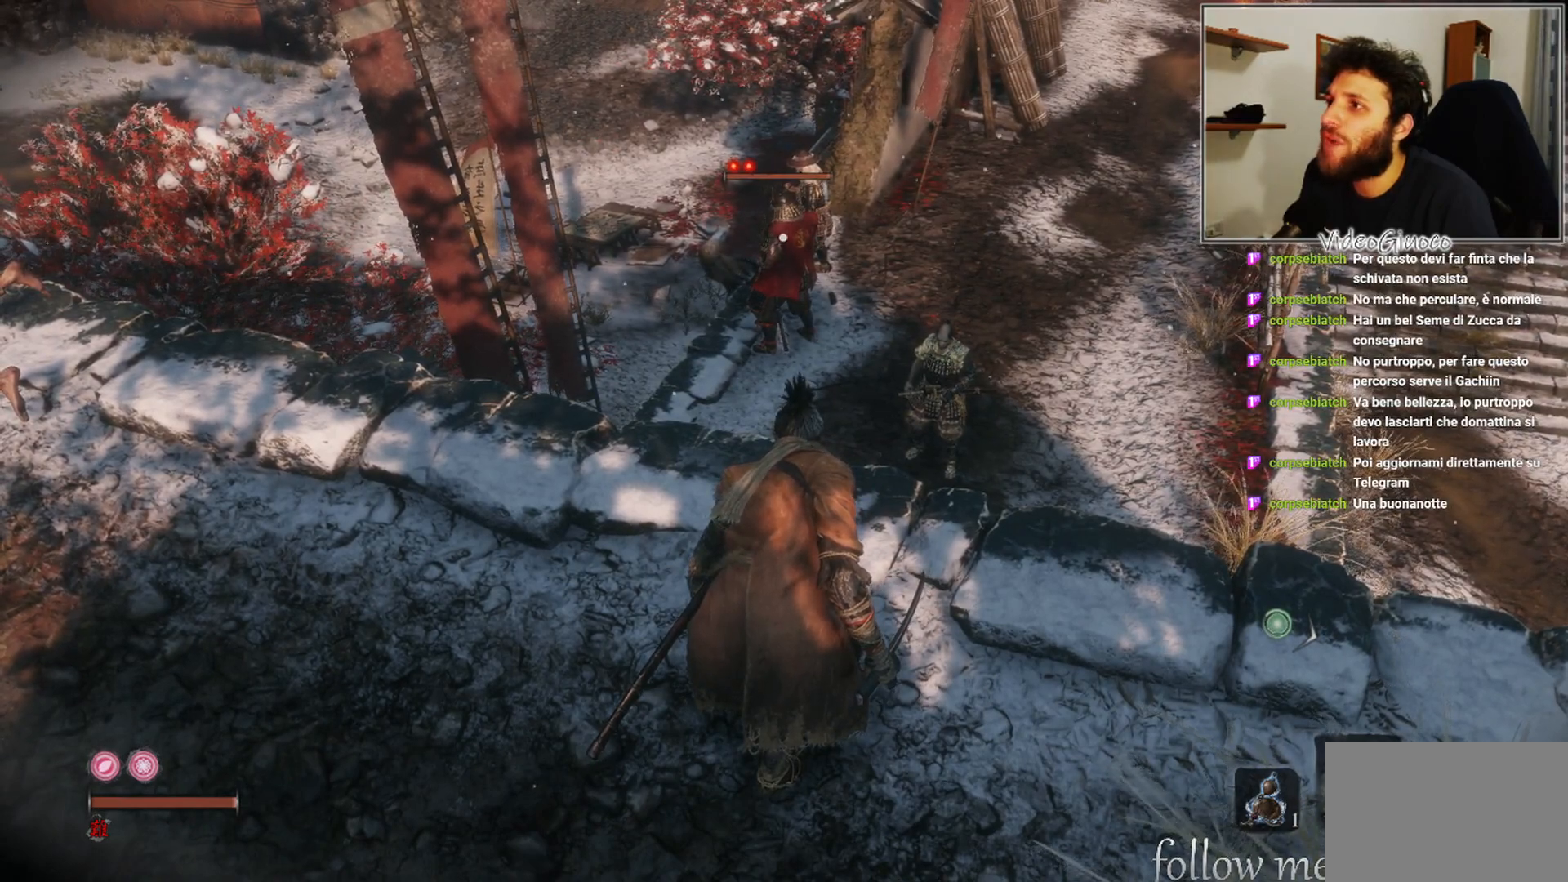
{"buttons": [], "left_stick": "center", "right_stick": "center", "events": []}
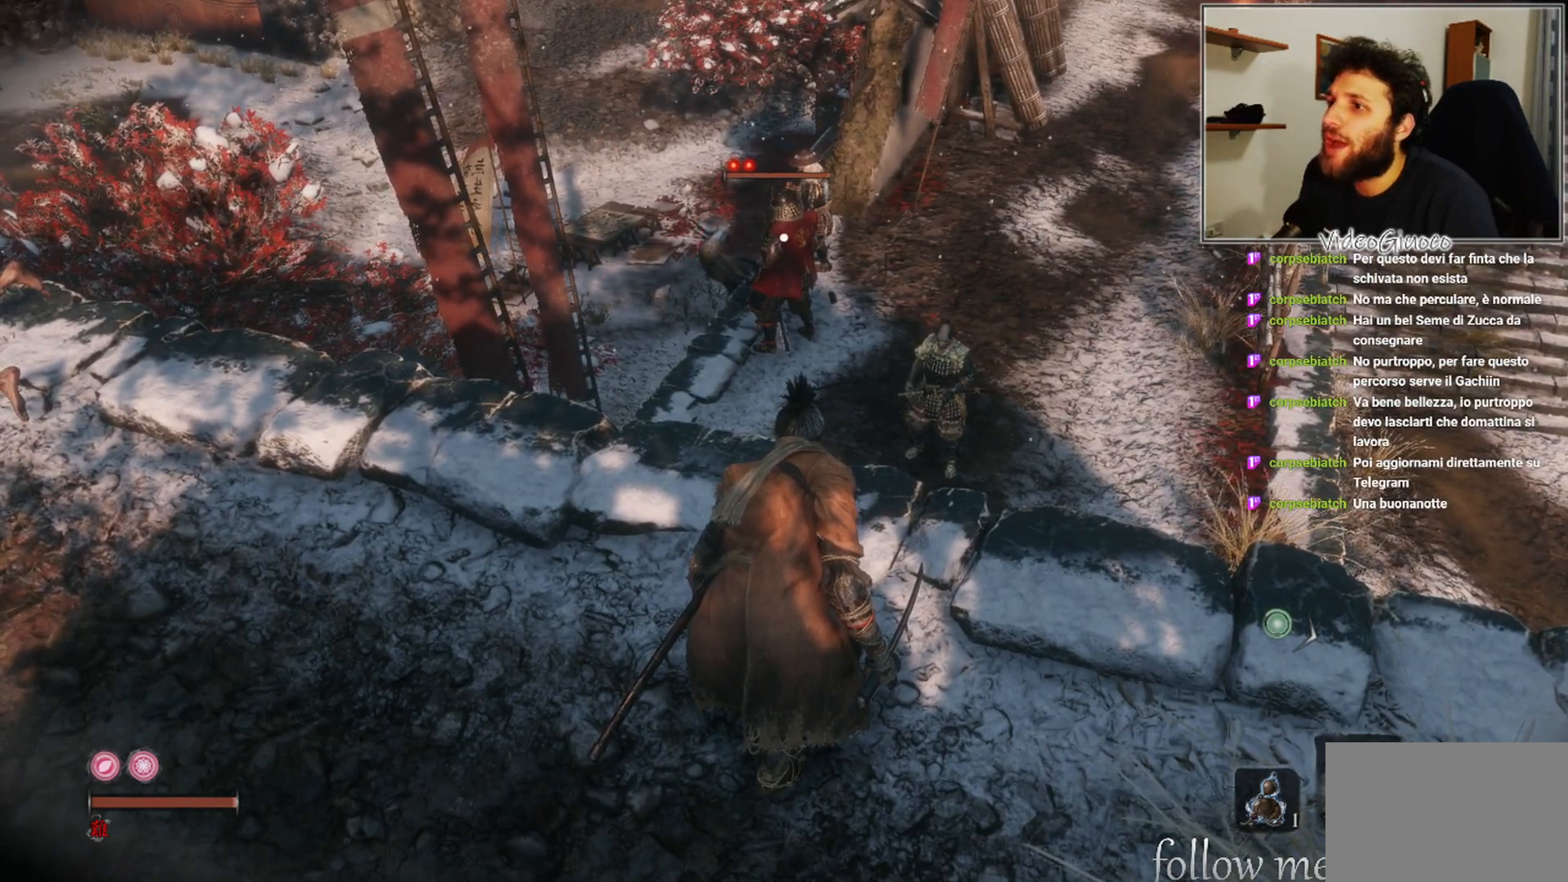
{"buttons": [], "left_stick": "center", "right_stick": "center", "events": [[67, "right_stick", "down-right"], [250, "right_stick", "center"]]}
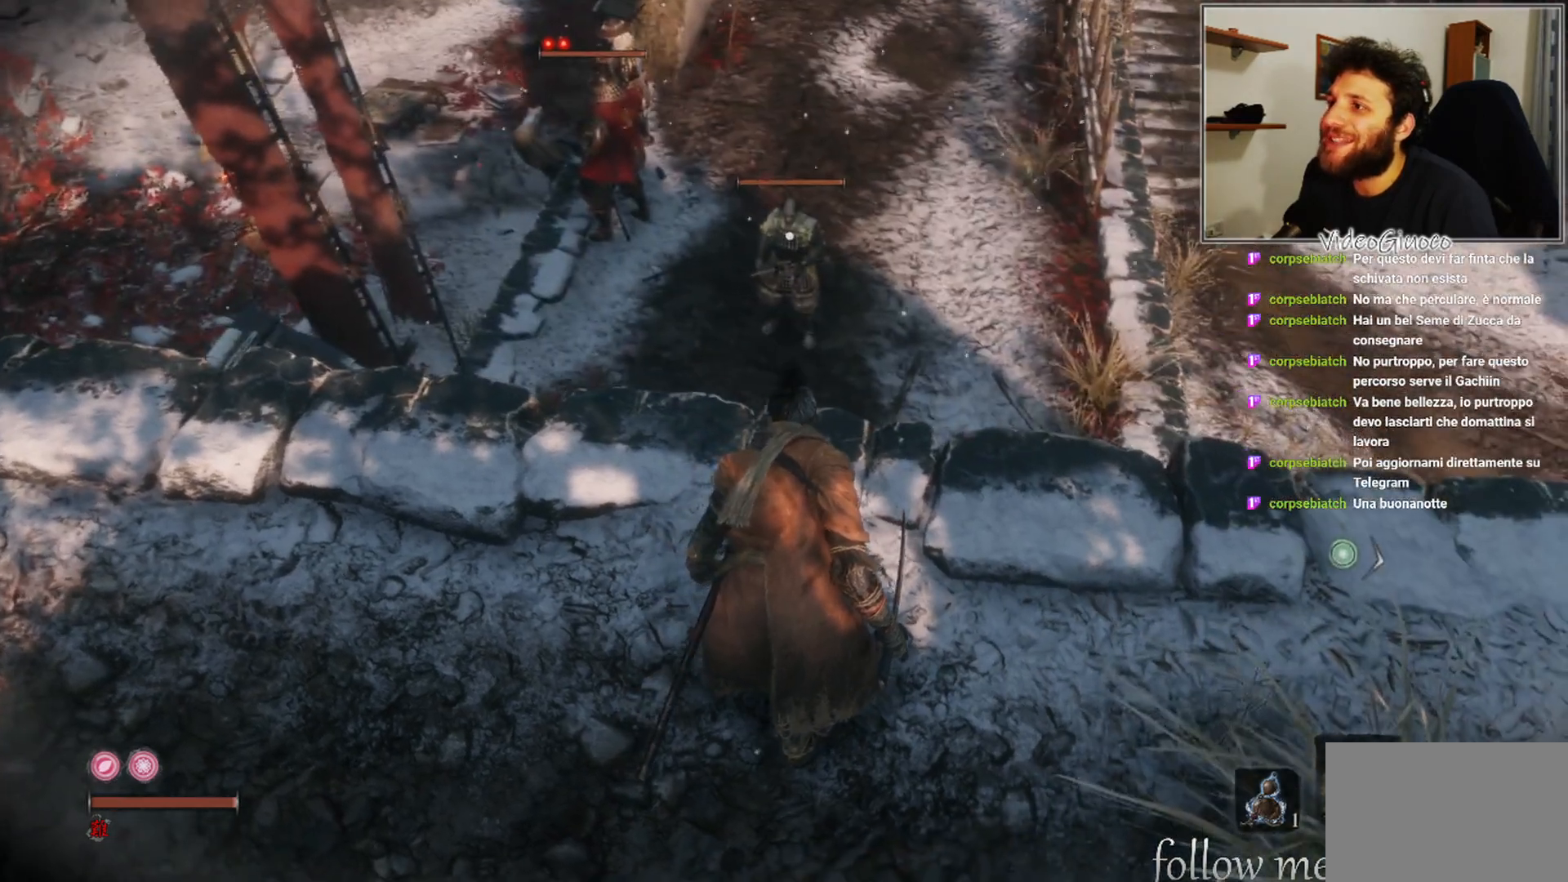
{"buttons": [], "left_stick": "center", "right_stick": "center", "events": [[50, "right_stick", "up-left"], [233, "right_stick", "center"]]}
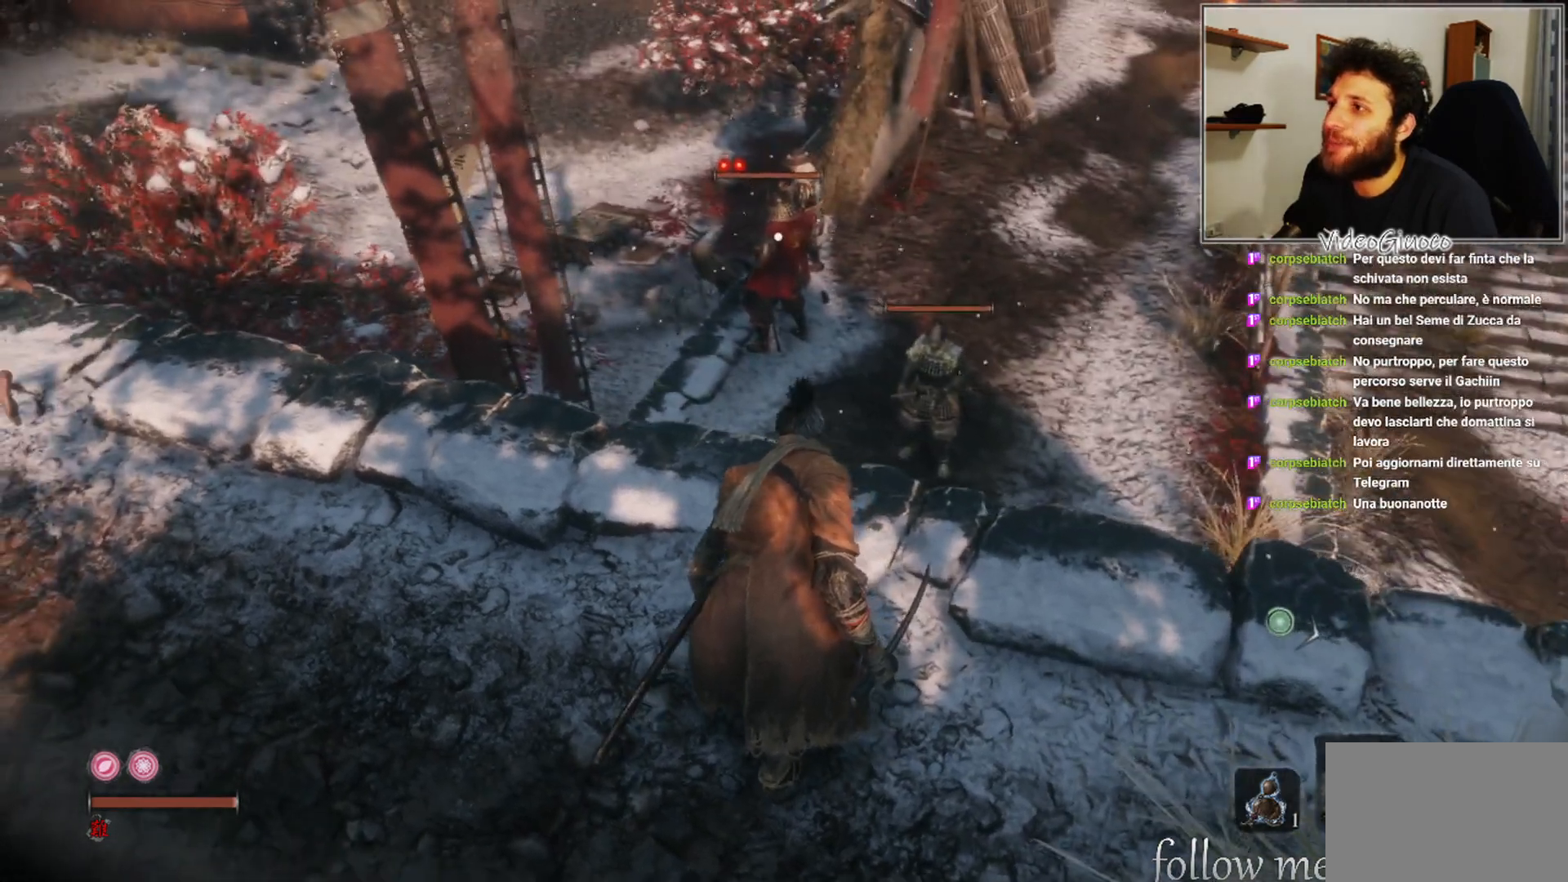
{"buttons": [], "left_stick": "center", "right_stick": "center", "events": [[217, "right_stick", "up"], [383, "right_stick", "center"]]}
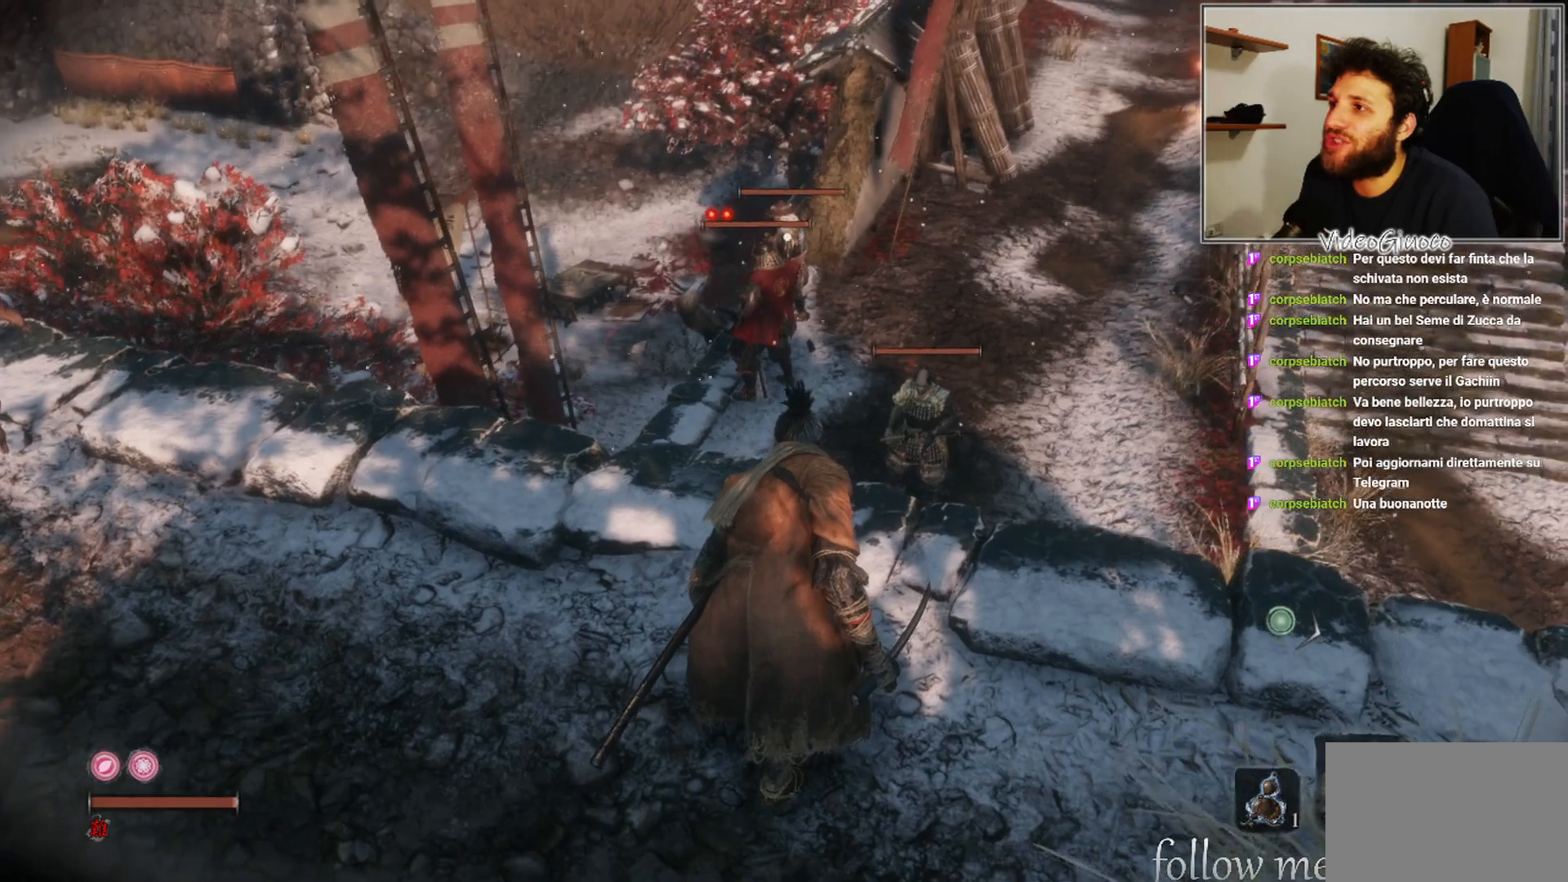
{"buttons": [], "left_stick": "center", "right_stick": "down-left", "events": [[400, "right_stick", "down-left"]]}
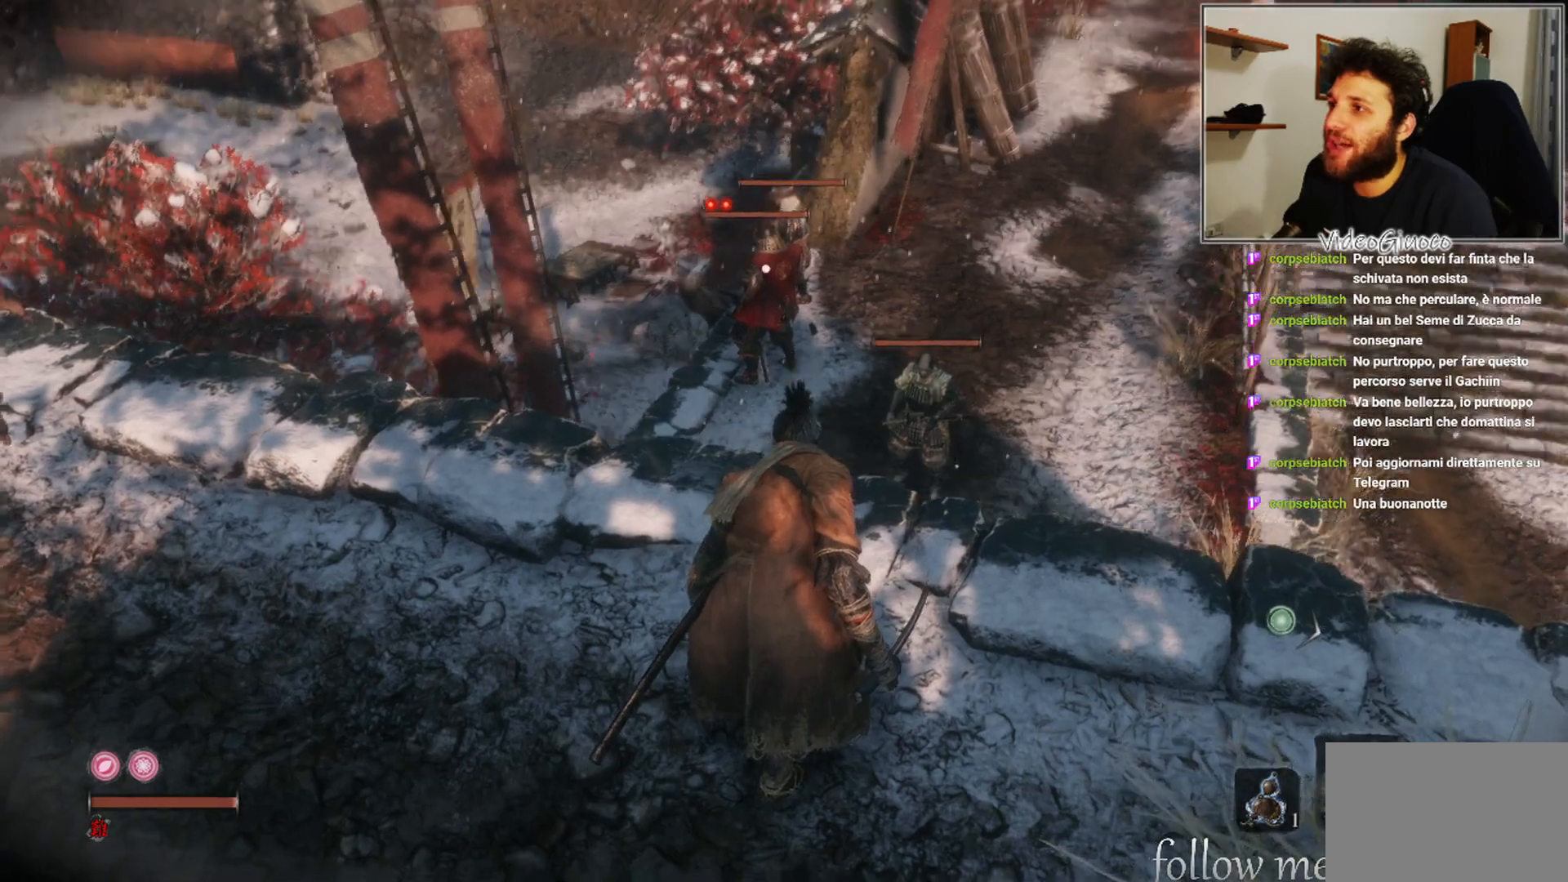
{"buttons": [], "left_stick": "center", "right_stick": "center", "events": [[50, "right_stick", "center"]]}
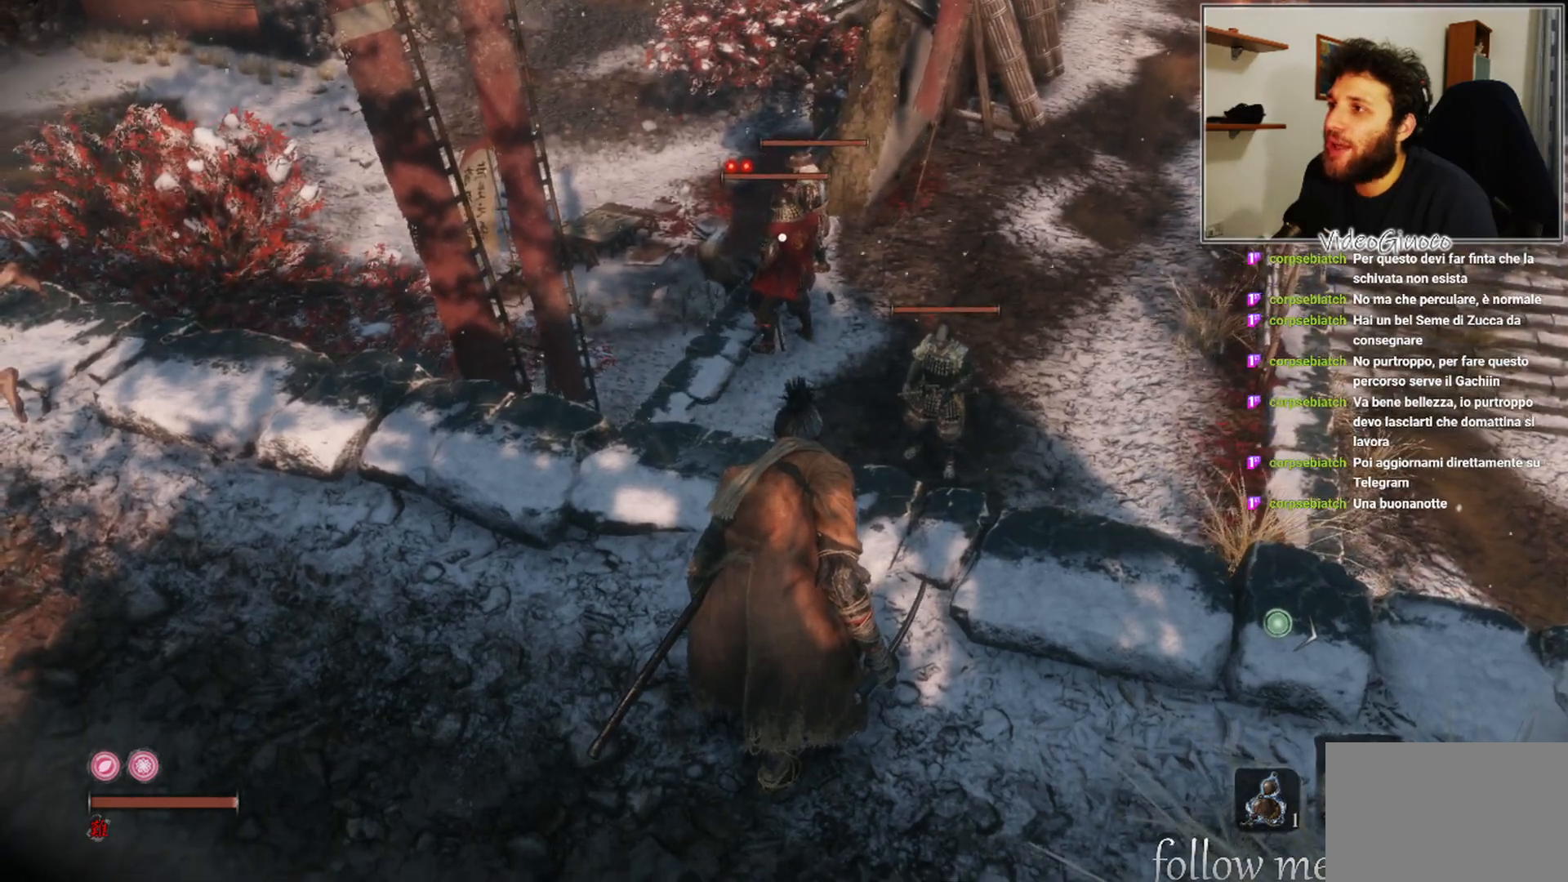
{"buttons": [], "left_stick": "center", "right_stick": "up-right", "events": [[50, "right_stick", "up"], [183, "right_stick", "center"], [500, "right_stick", "up-right"]]}
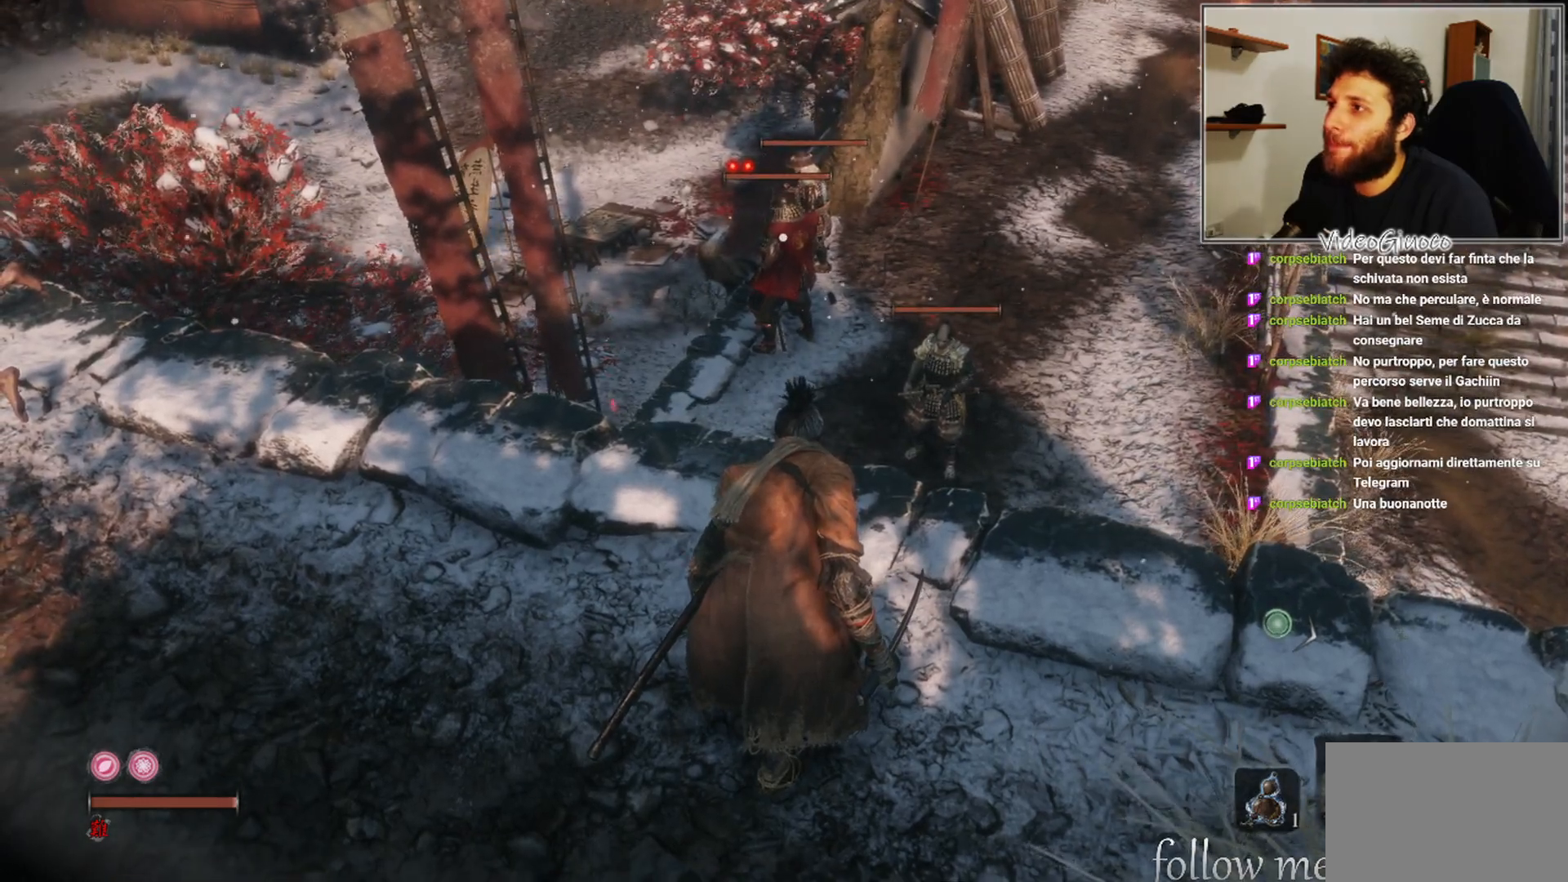
{"buttons": [], "left_stick": "center", "right_stick": "center", "events": [[183, "right_stick", "center"]]}
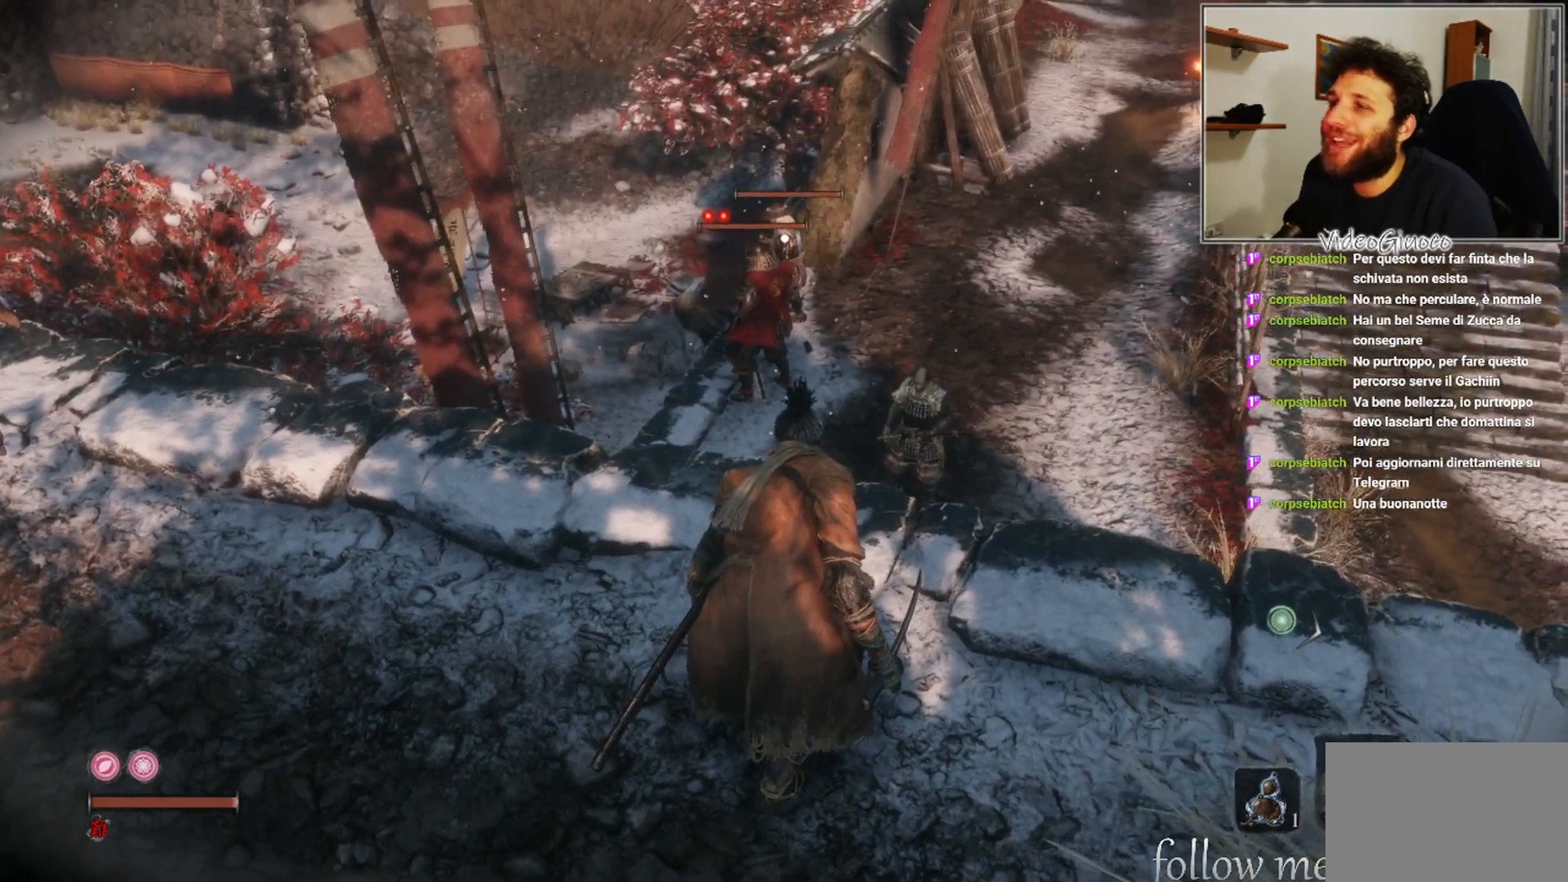
{"buttons": [], "left_stick": "center", "right_stick": "center", "events": [[217, "right_stick", "down"], [417, "right_stick", "center"]]}
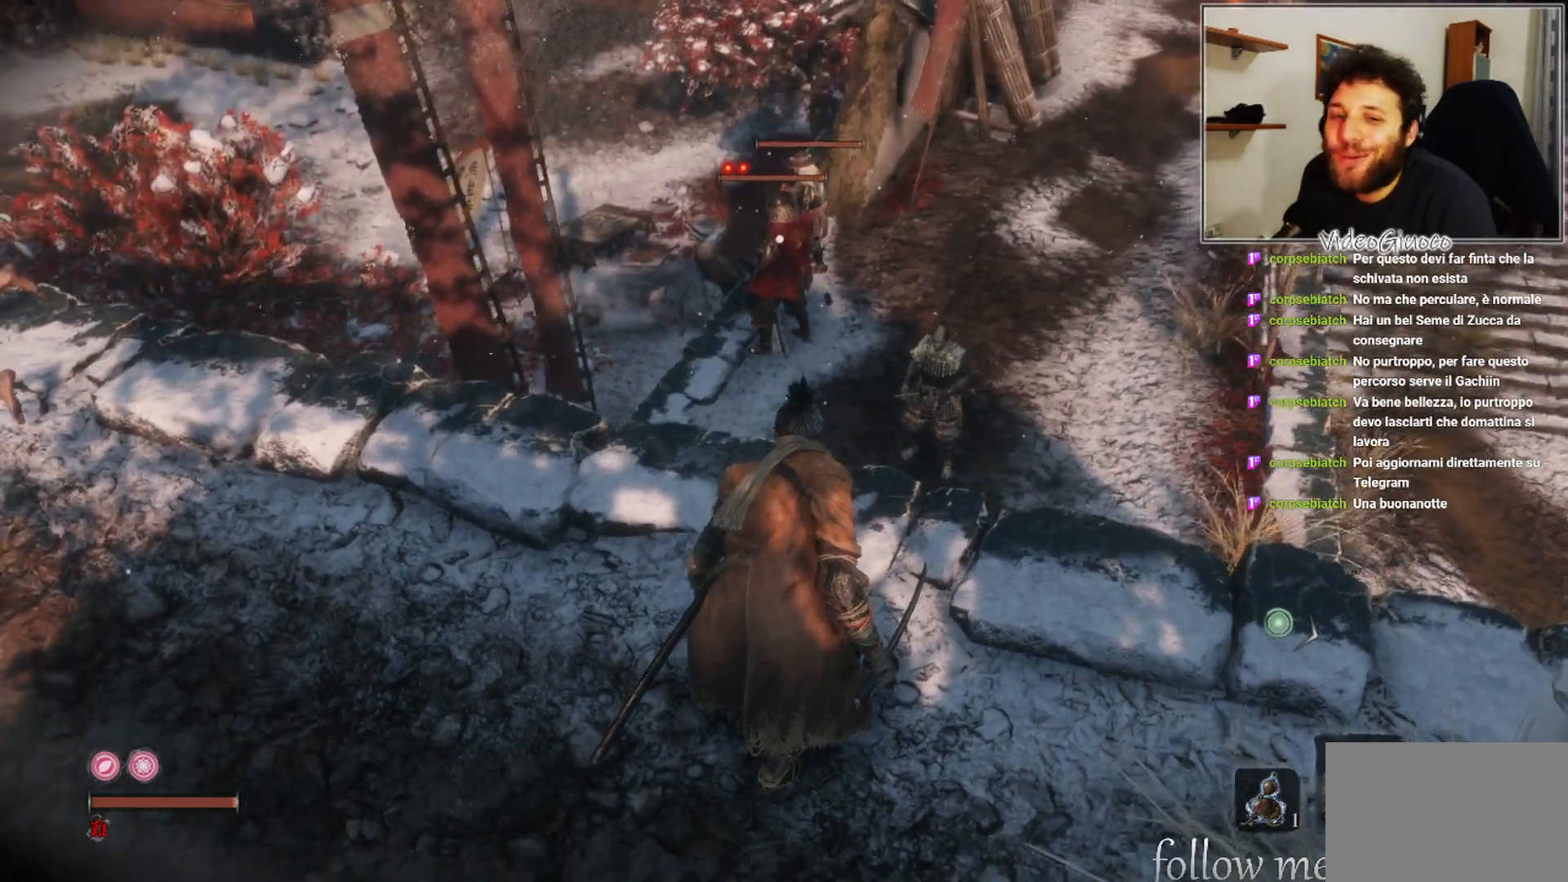
{"buttons": [], "left_stick": "center", "right_stick": "center", "events": []}
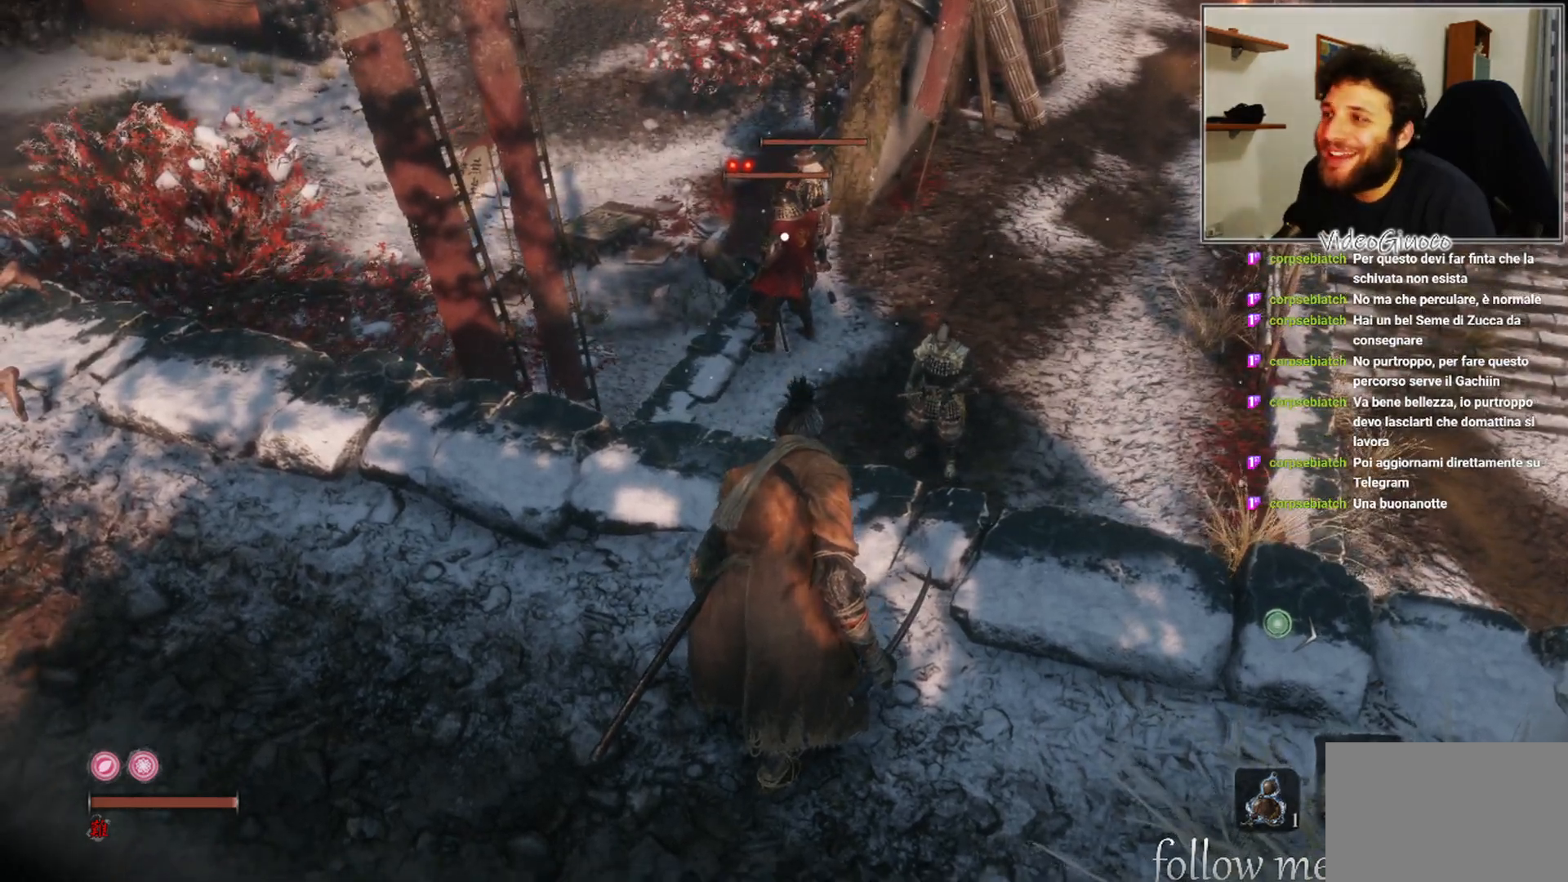
{"buttons": [], "left_stick": "center", "right_stick": "center", "events": [[233, "right_stick", "up-right"], [367, "right_stick", "center"]]}
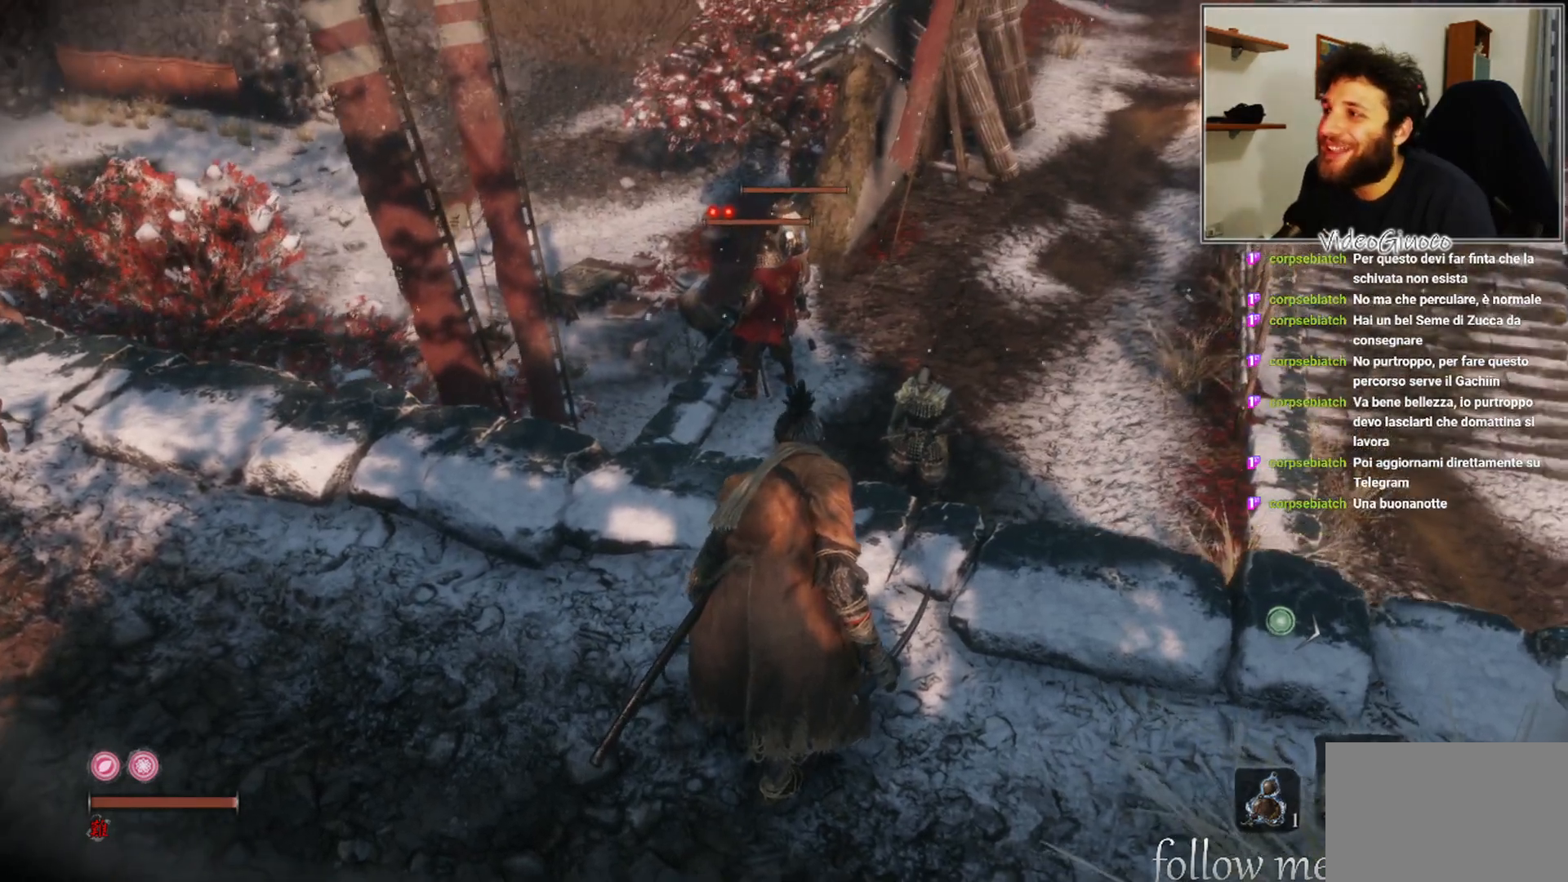
{"buttons": [], "left_stick": "center", "right_stick": "center", "events": [[267, "right_stick", "down"], [450, "right_stick", "center"]]}
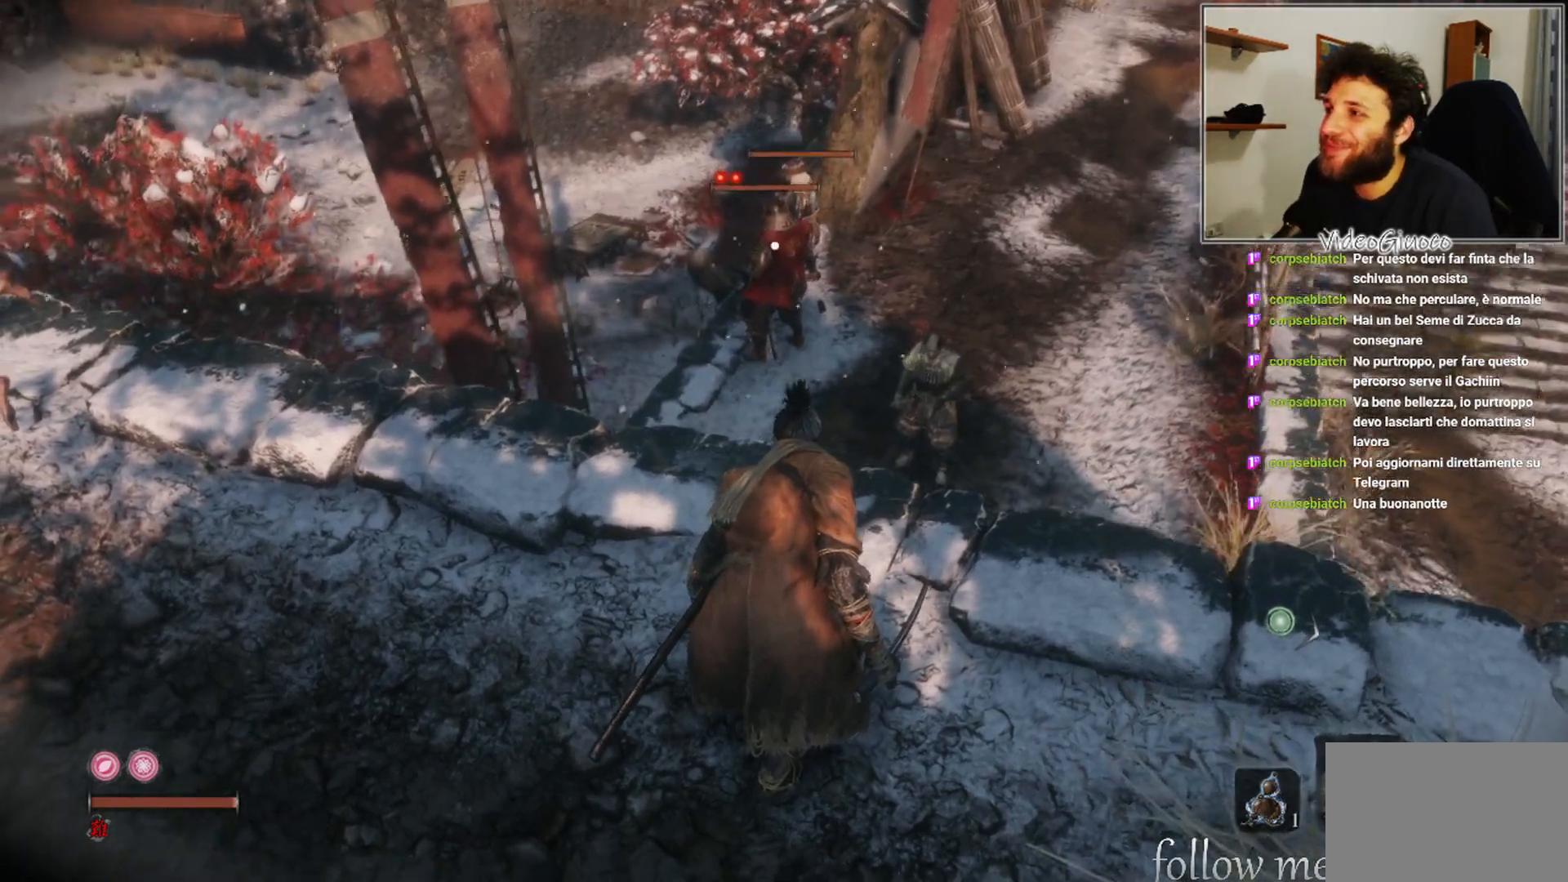
{"buttons": [], "left_stick": "center", "right_stick": "center", "events": []}
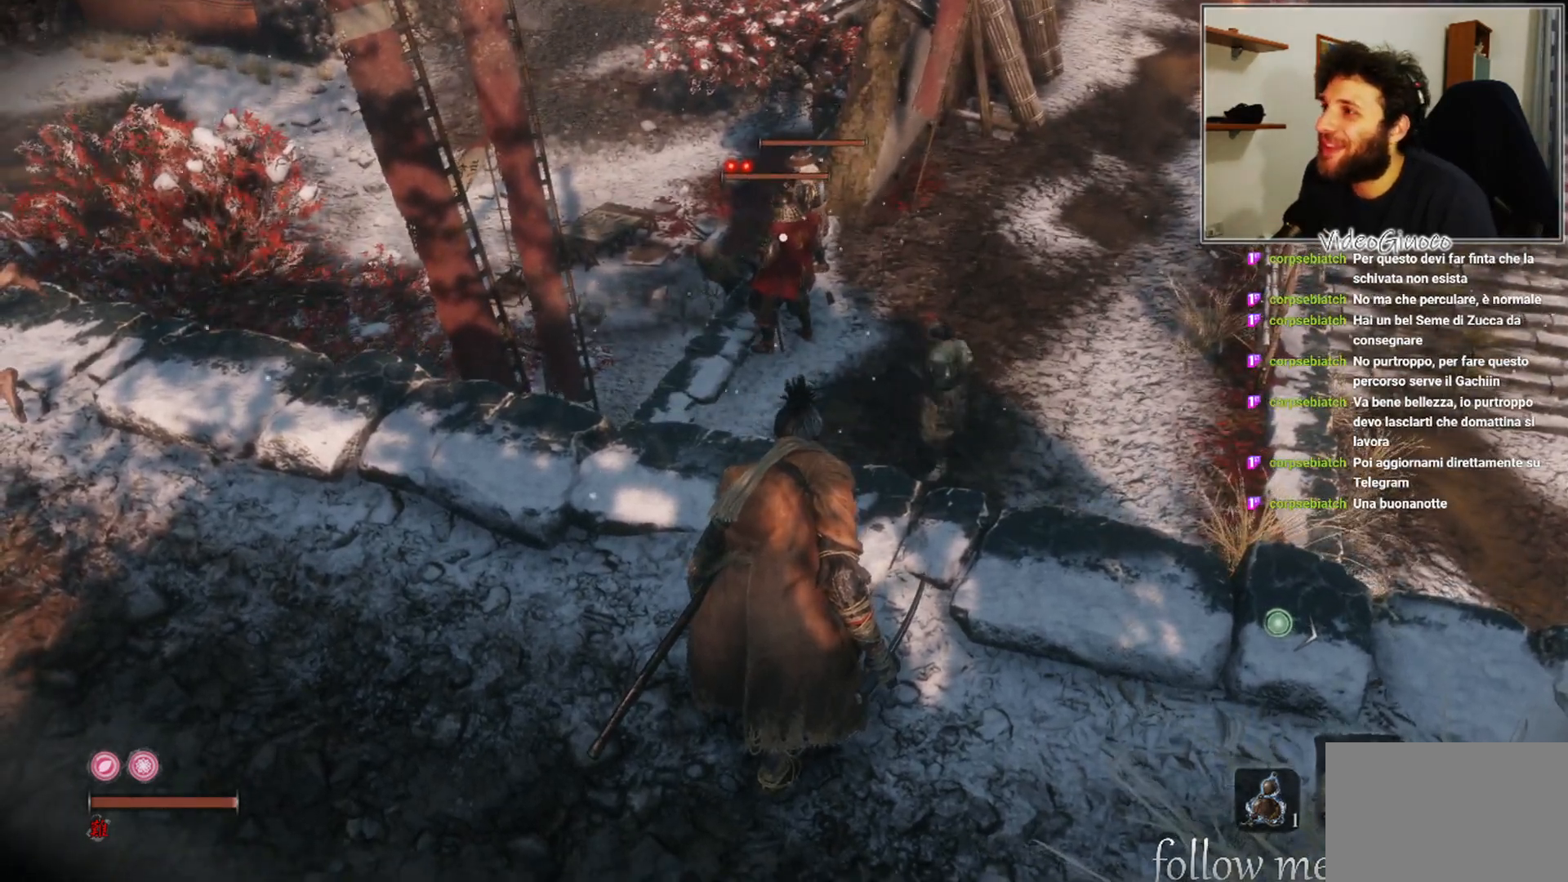
{"buttons": [], "left_stick": "center", "right_stick": "center", "events": []}
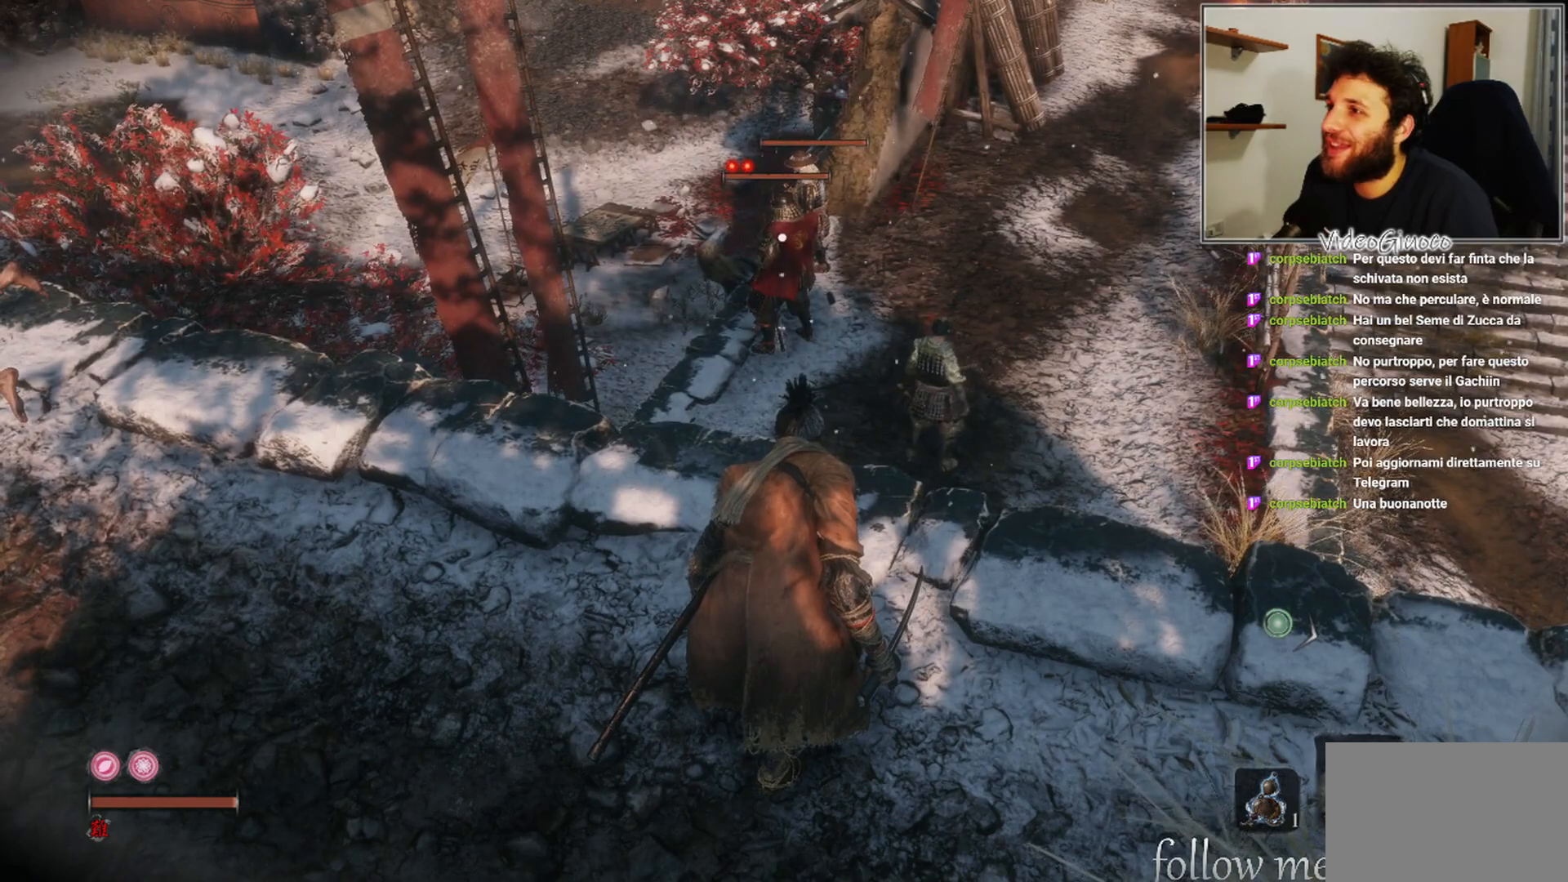
{"buttons": [], "left_stick": "center", "right_stick": "up", "events": [[417, "right_stick", "up"]]}
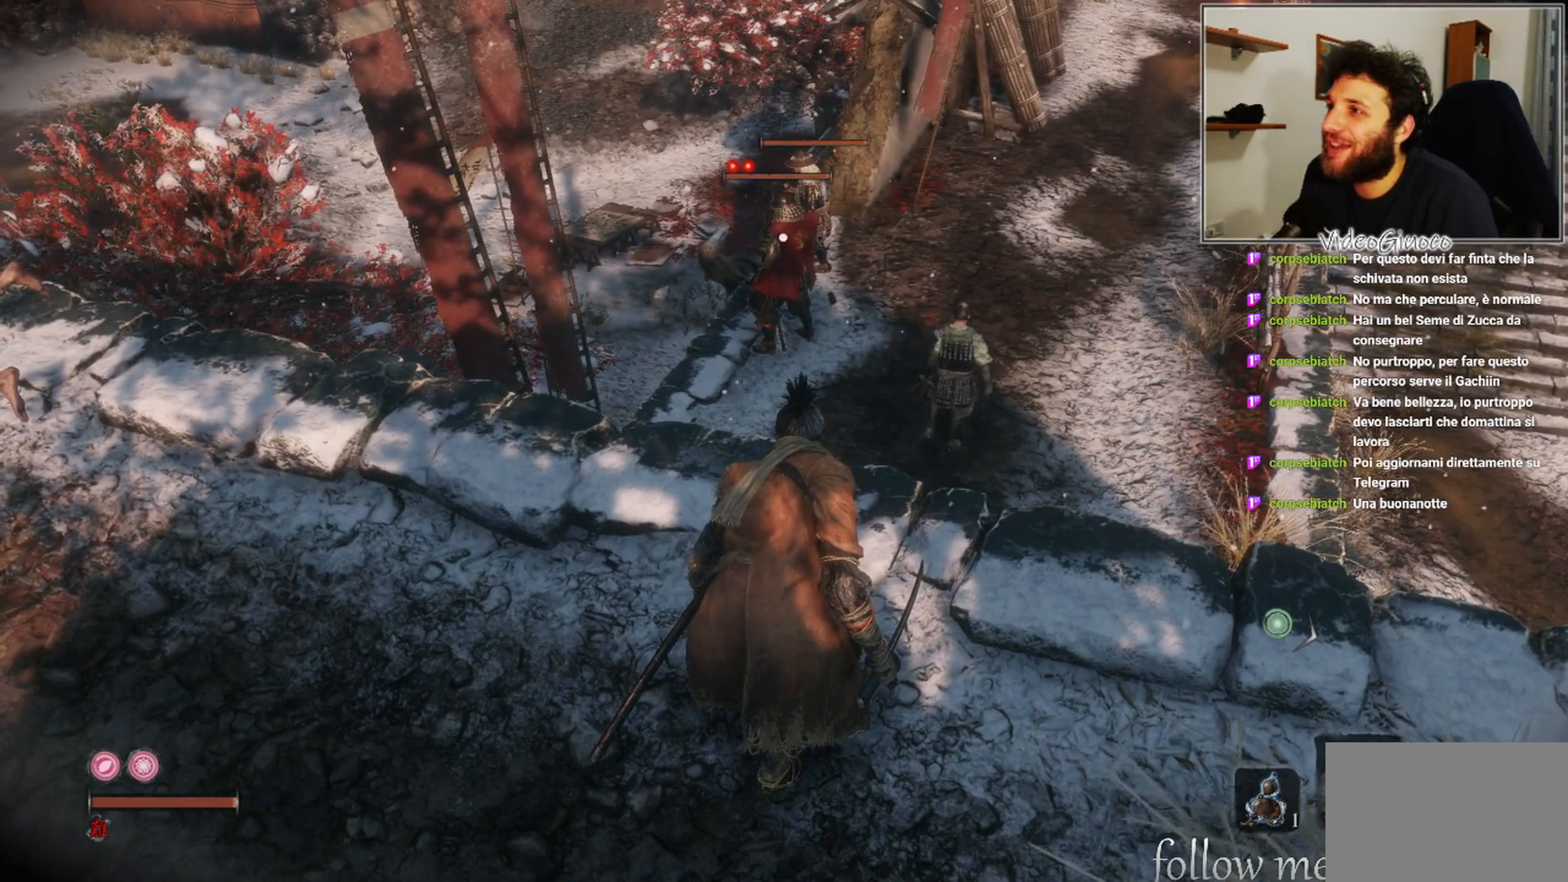
{"buttons": [], "left_stick": "center", "right_stick": "center", "events": [[50, "right_stick", "center"], [300, "right_stick", "up"], [467, "right_stick", "center"]]}